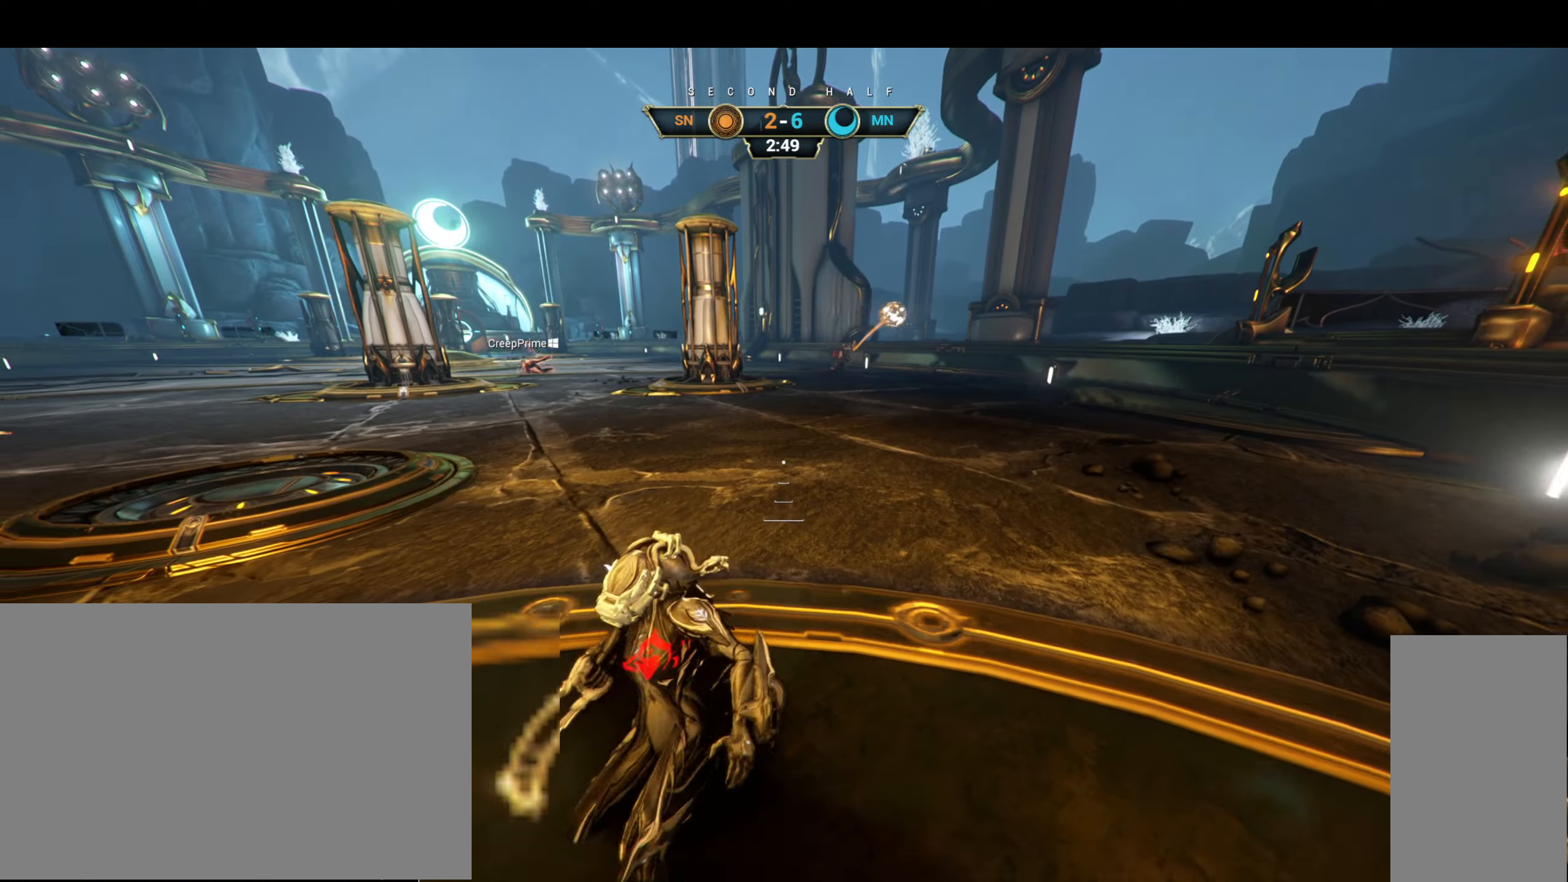
Gameplay with keyboard and mouse; each line is a JSON object with the keys and mouse buttons held at the frame after it. "events" lists presses ("down") and releases ("up") of "a", "ctrl", "d", "e", "f", "q", "r", "s", "shift", "space", "tab", "w", "mouse_left", "mouse_wheel", "mouse_right", "mouse_mb4" and "mouse_mb5" between this image and that frame as [ms after this image, input, new state], when the widget could be followed in between. "mouse_left", "mouse_wheel", "mouse_right", "mouse_mb4", "mouse_mb5" = the "left", "wheel", "right", "mb4", "mb5" buttons of the "mouse" list. No other keys are recorded. "wheel" means that the mouse wheel is clicked or scrolled. Not read: mouse_move.
{"keys": ["w"], "mouse": ["right"], "events": [[33, "s", "up"], [117, "w", "down"], [150, "ctrl", "down"], [150, "d", "up"], [200, "space", "down"], [267, "ctrl", "up"], [267, "mouse_right", "down"], [267, "space", "up"], [367, "mouse_right", "up"], [467, "mouse_right", "down"]]}
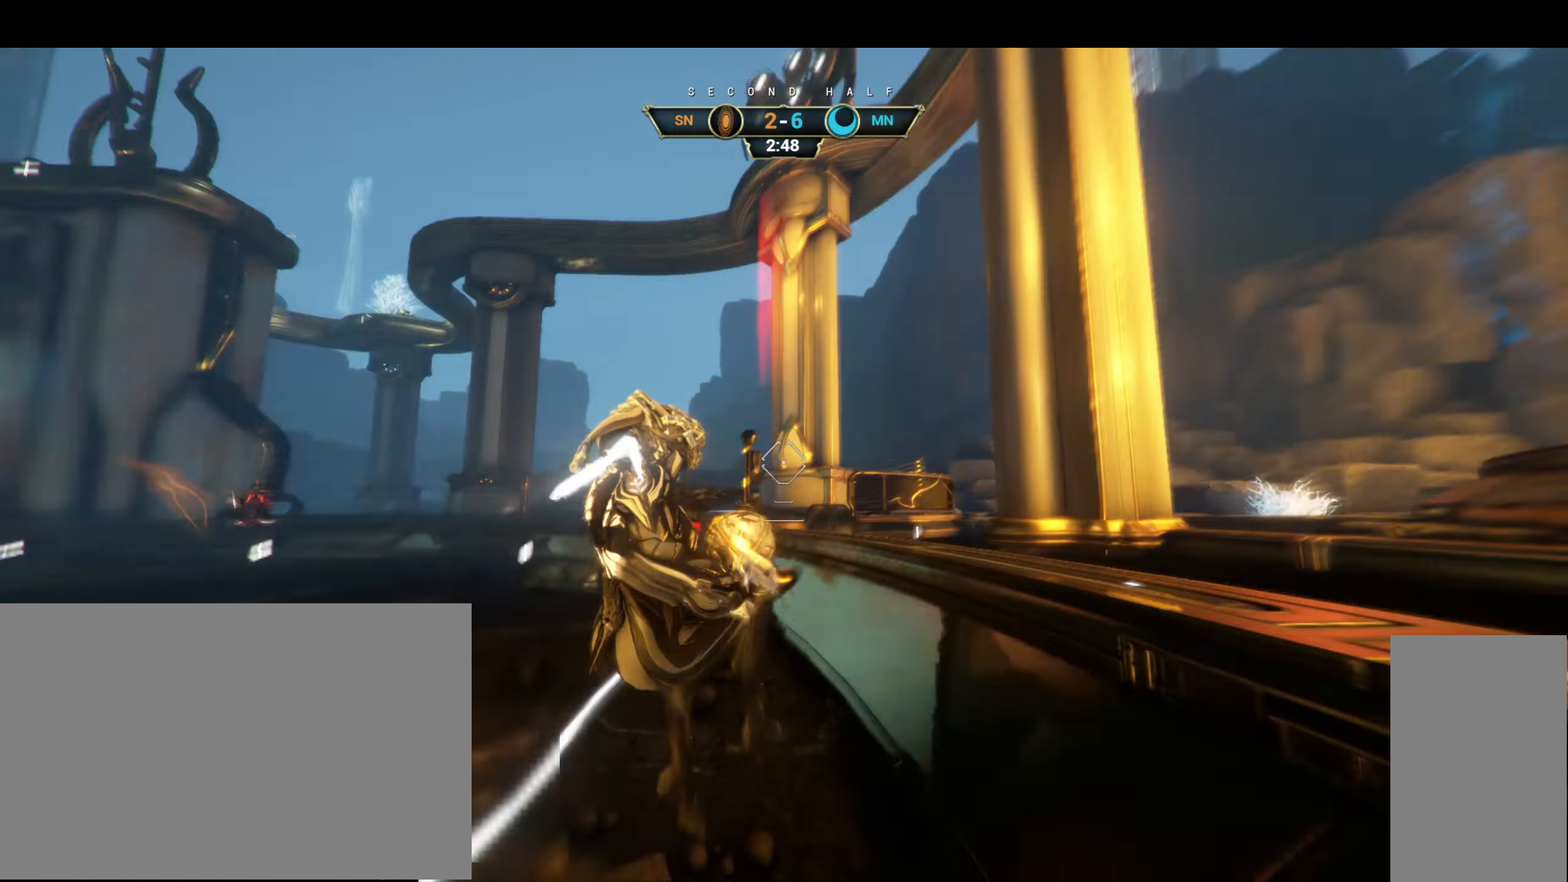
{"keys": ["w"], "mouse": [], "events": [[67, "mouse_right", "up"], [350, "mouse_left", "down"], [450, "mouse_left", "up"]]}
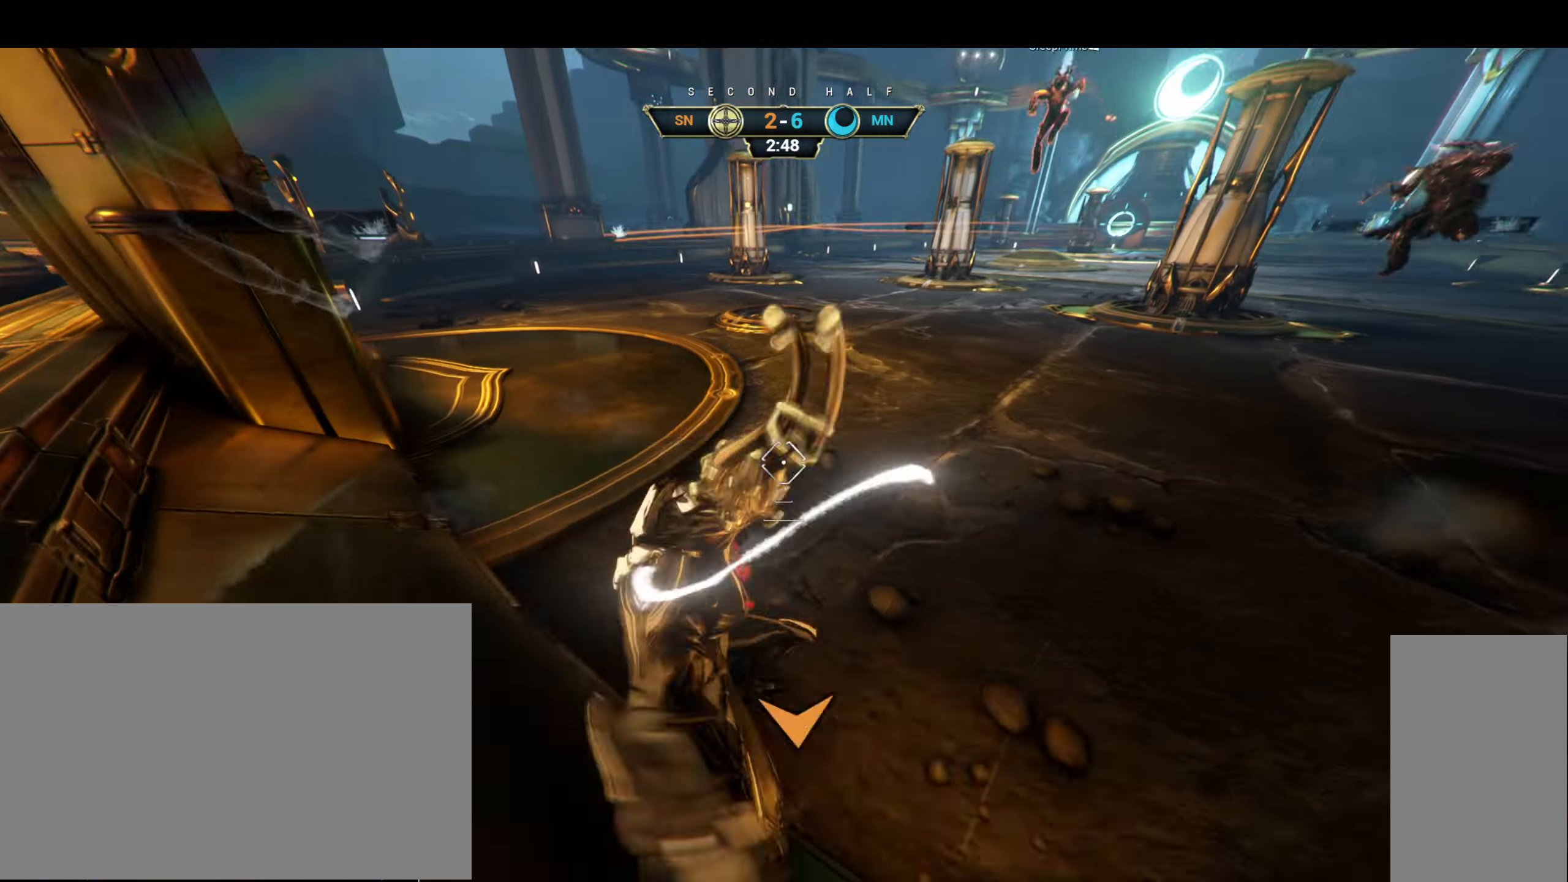
{"keys": ["space", "w"], "mouse": [], "events": [[283, "ctrl", "down"], [383, "space", "down"], [433, "space", "up"], [450, "ctrl", "up"], [500, "space", "down"]]}
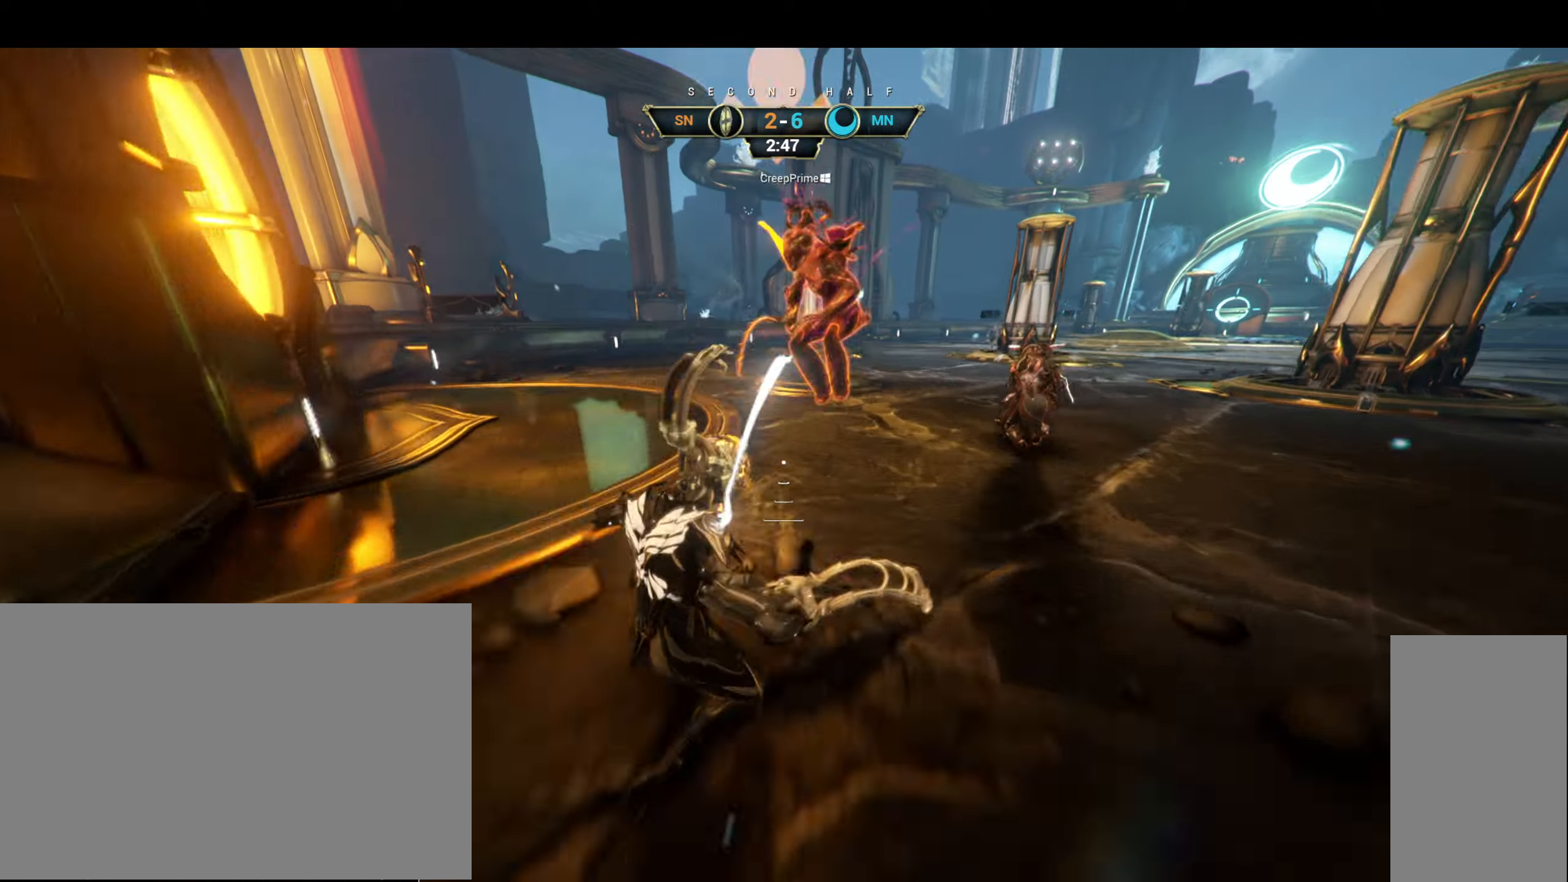
{"keys": ["w"], "mouse": ["right"], "events": [[50, "space", "up"], [133, "space", "down"], [150, "mouse_right", "down"], [183, "space", "up"]]}
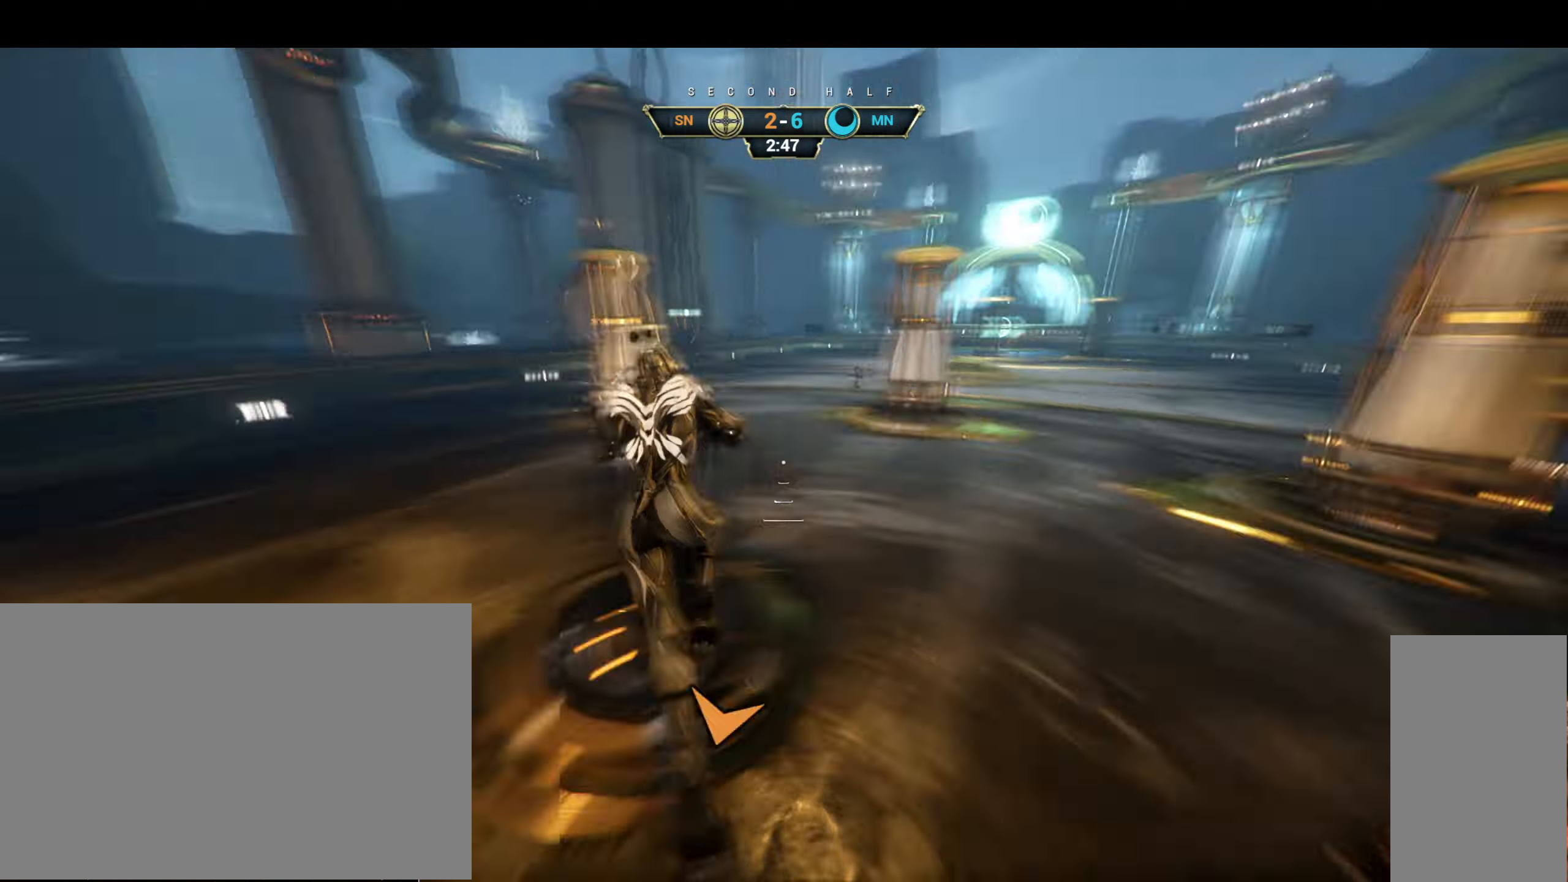
{"keys": ["a", "s"], "mouse": ["right"], "events": [[33, "a", "down"], [67, "w", "up"], [233, "s", "down"], [417, "ctrl", "down"], [483, "ctrl", "up"]]}
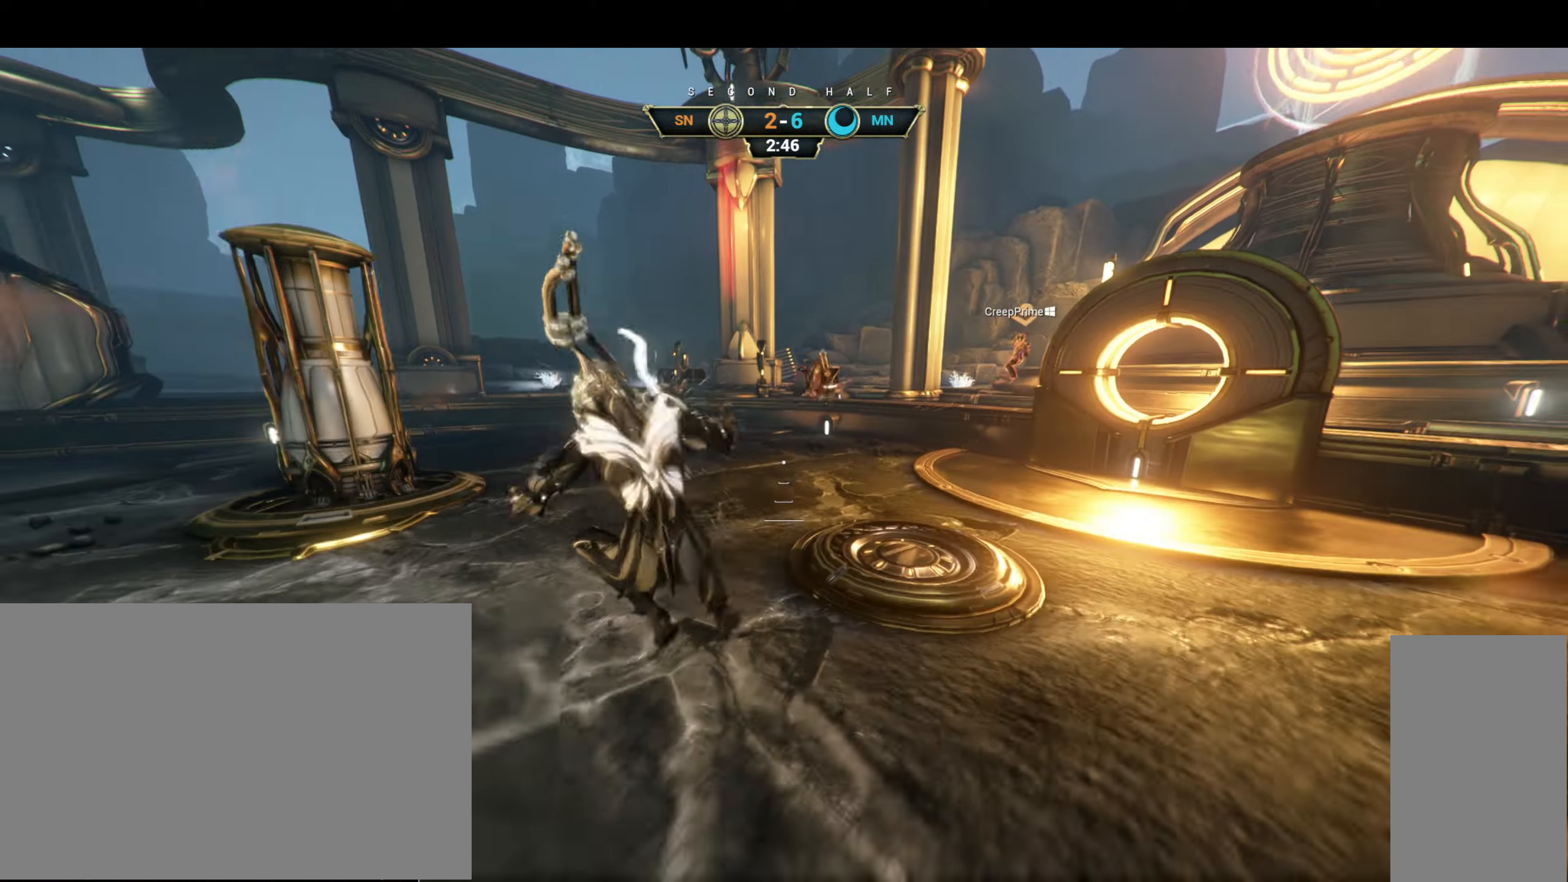
{"keys": ["a", "s"], "mouse": [], "events": [[383, "mouse_right", "up"], [400, "space", "down"], [467, "space", "up"]]}
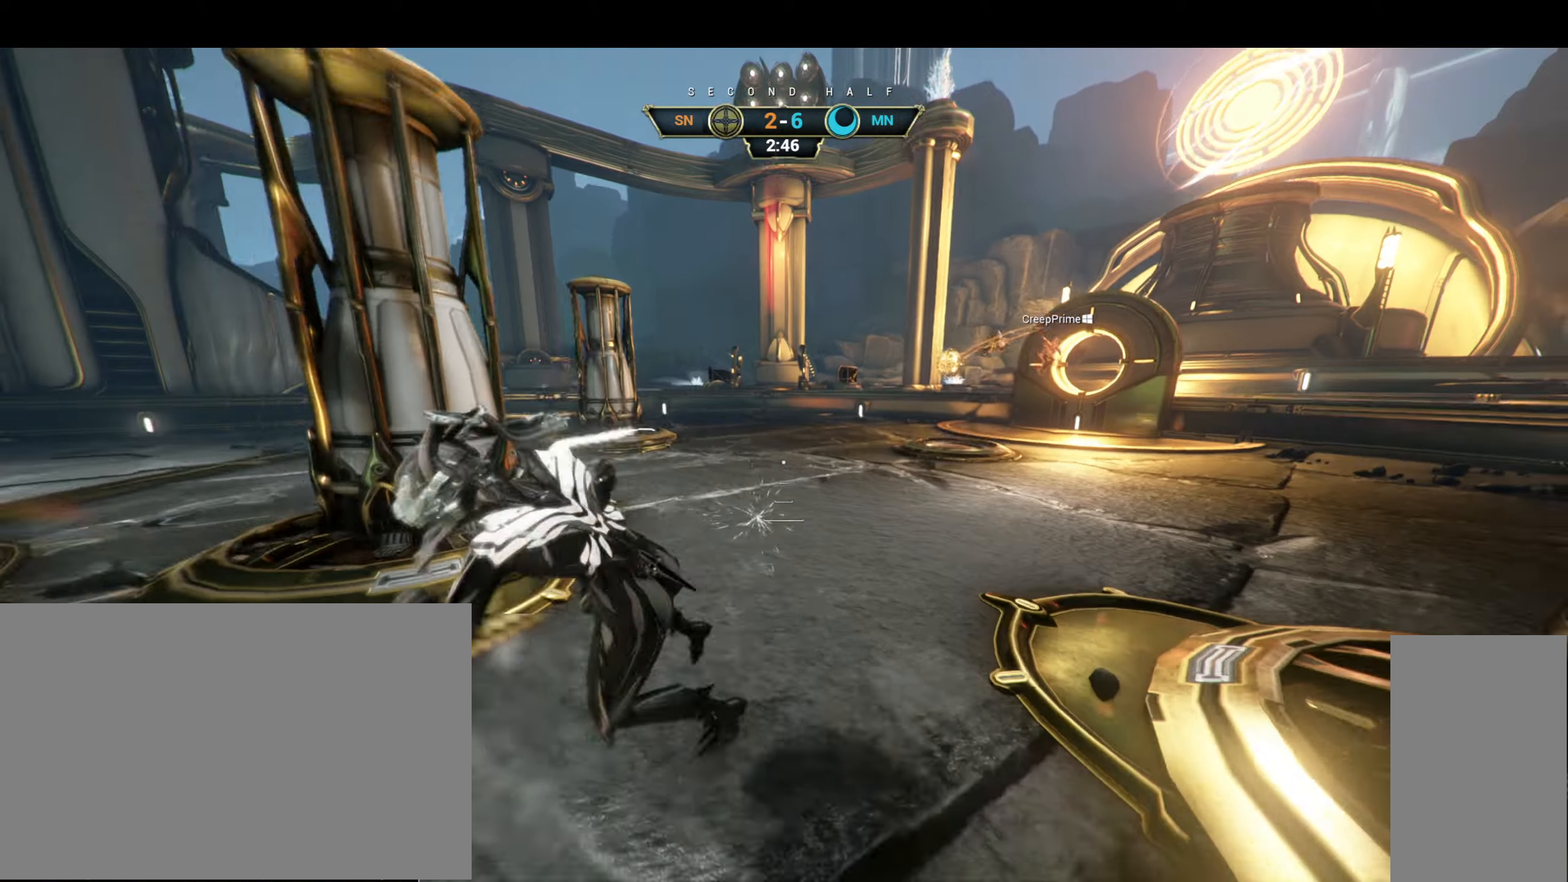
{"keys": ["a", "s"], "mouse": [], "events": [[284, "space", "down"], [350, "space", "up"]]}
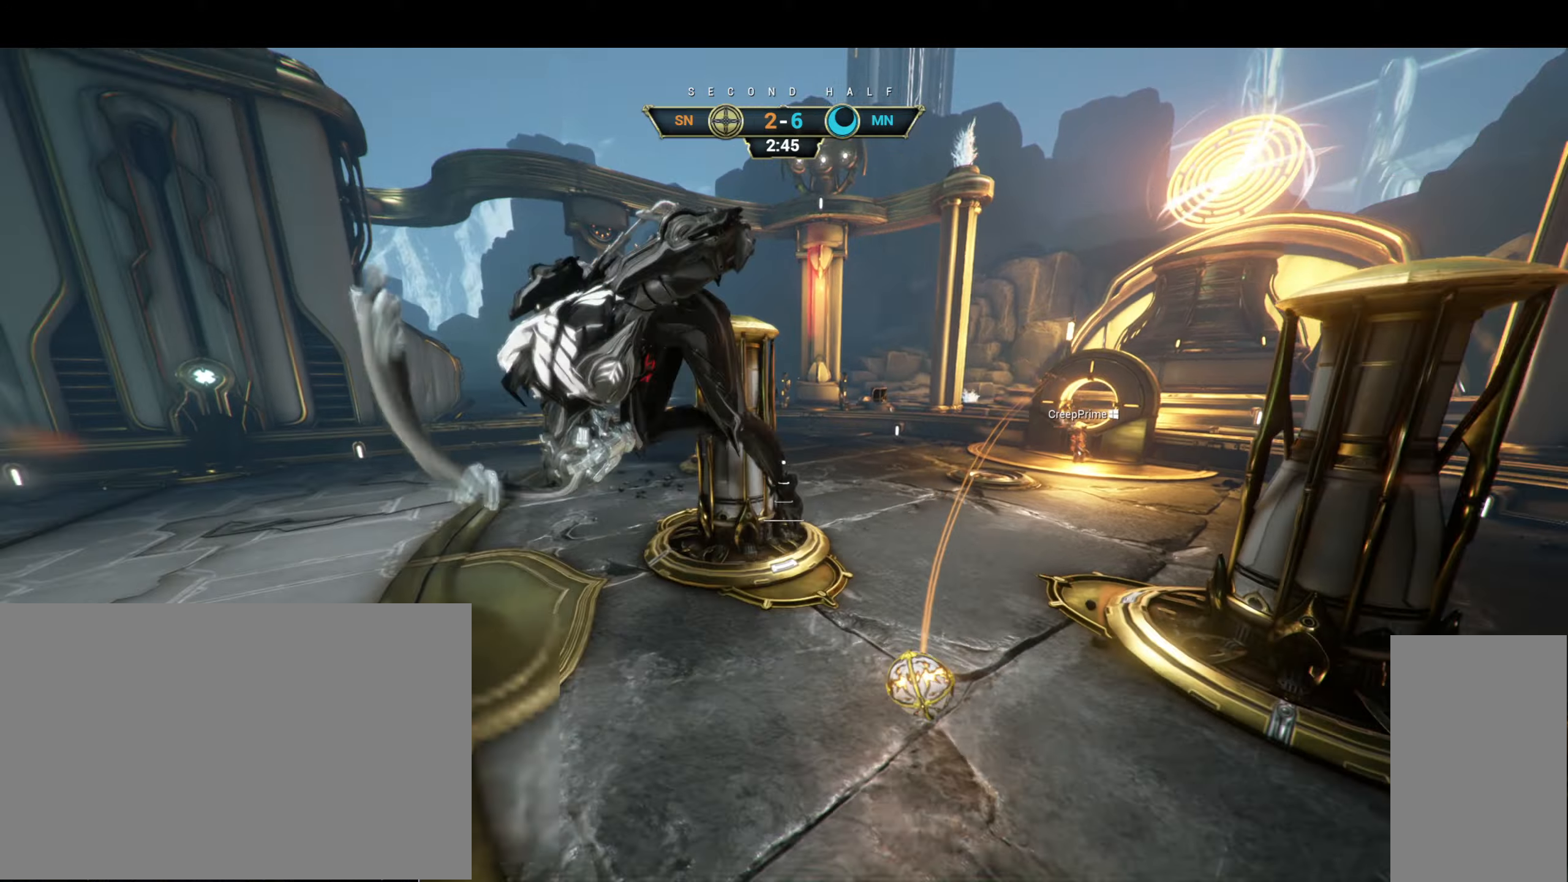
{"keys": ["w"], "mouse": [], "events": [[217, "s", "up"], [317, "mouse_left", "down"], [334, "w", "down"], [417, "mouse_left", "up"], [434, "a", "up"]]}
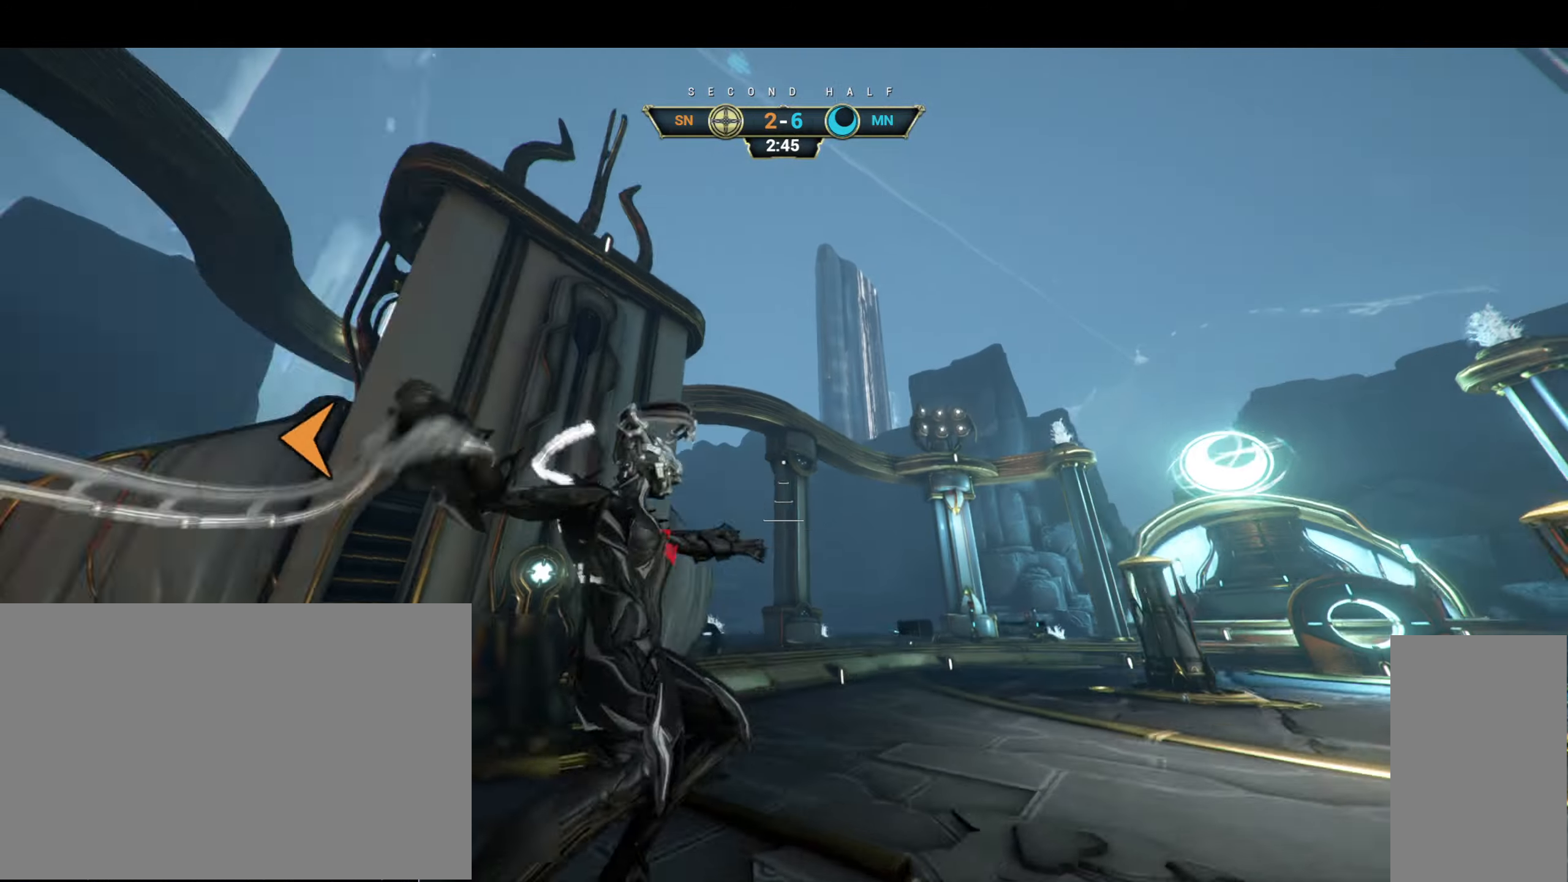
{"keys": ["w"], "mouse": [], "events": []}
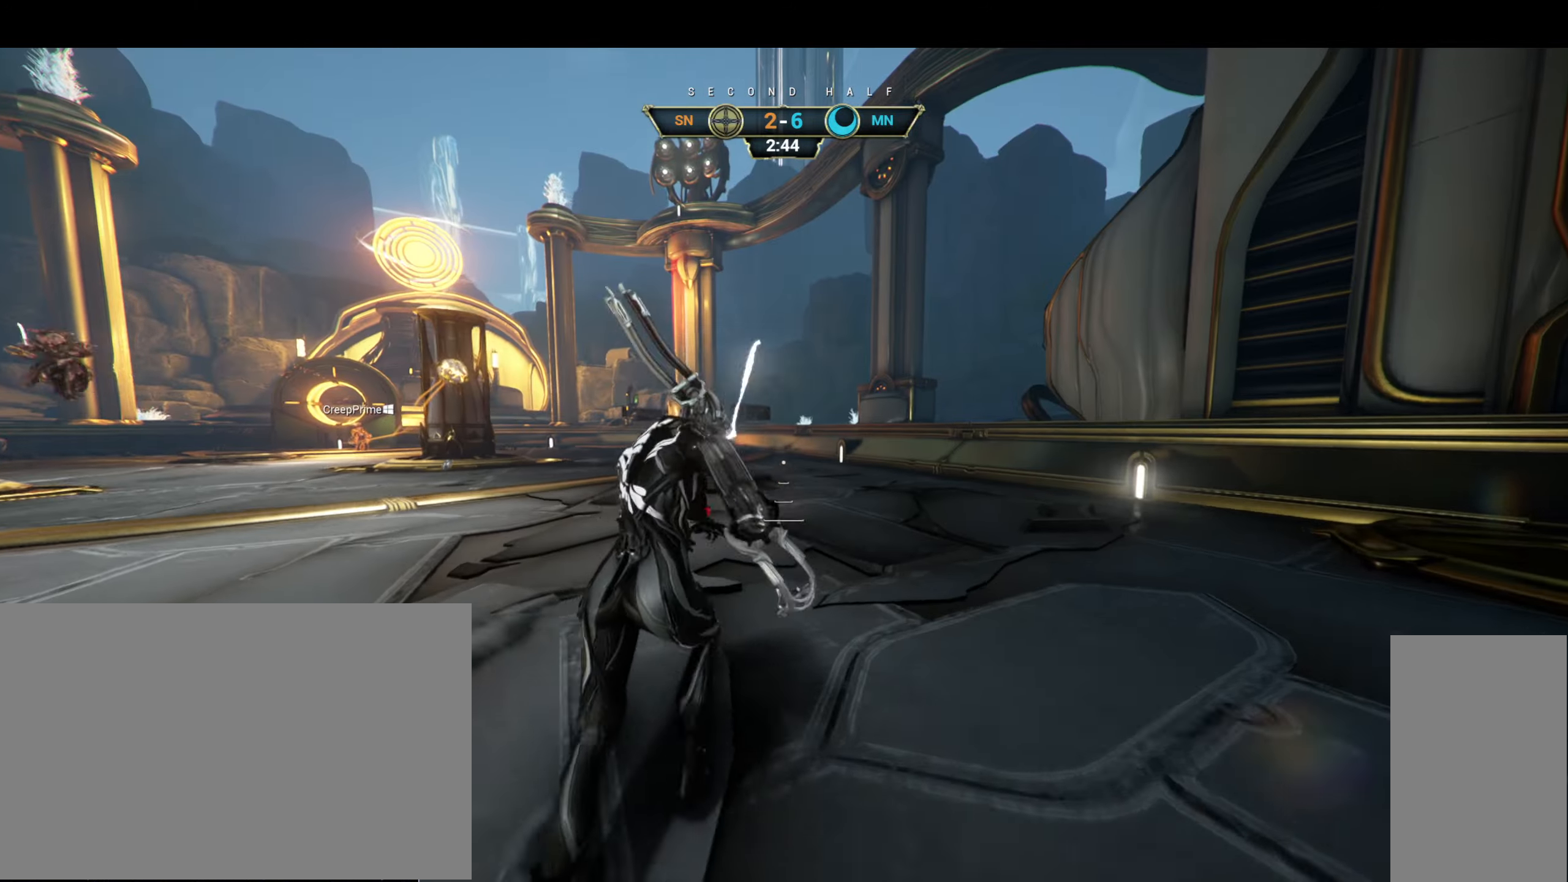
{"keys": ["w"], "mouse": [], "events": [[234, "ctrl", "down"], [284, "space", "down"], [334, "space", "up"], [367, "ctrl", "up"]]}
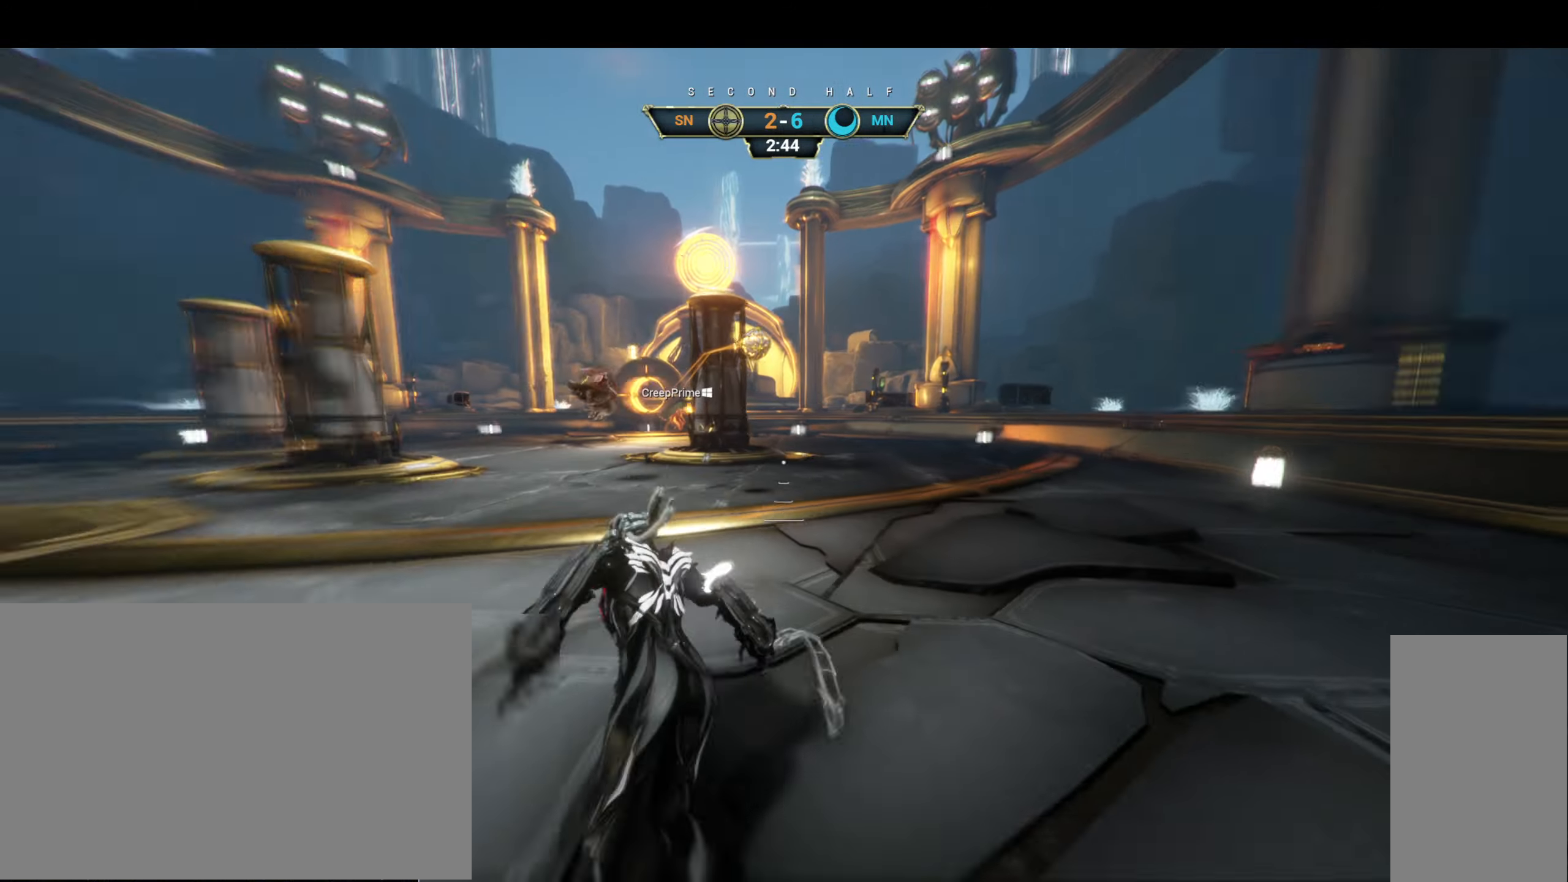
{"keys": ["ctrl", "w"], "mouse": [], "events": [[17, "shift", "down"], [34, "space", "down"], [100, "space", "up"], [117, "shift", "up"], [134, "mouse_right", "down"], [250, "d", "down"], [267, "ctrl", "down"], [450, "d", "up"], [500, "mouse_right", "up"]]}
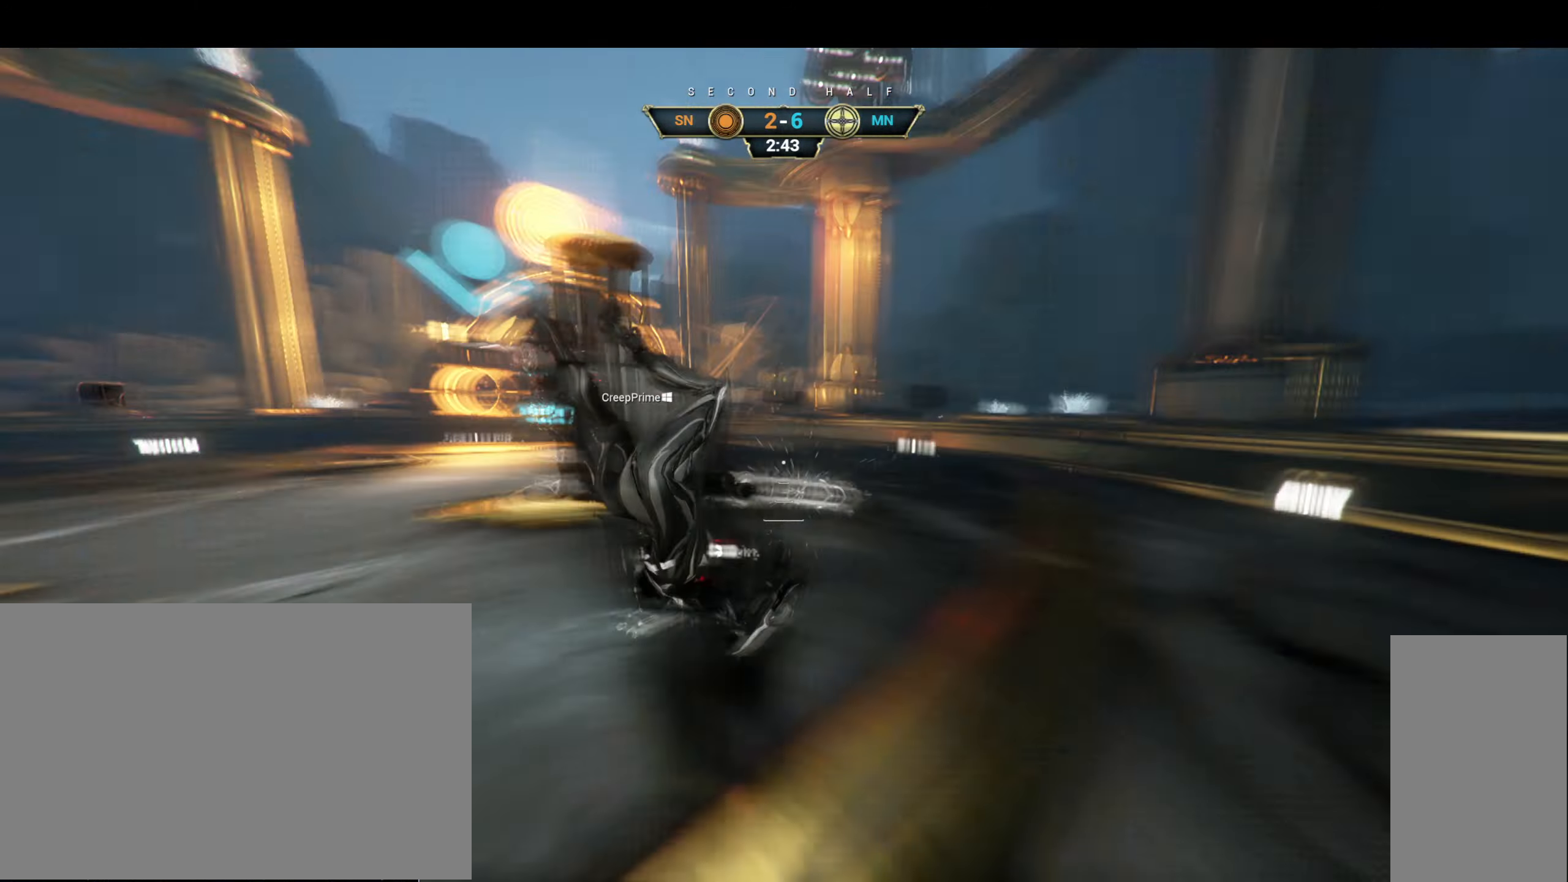
{"keys": ["ctrl", "space", "w"], "mouse": [], "events": [[34, "ctrl", "up"], [384, "ctrl", "down"], [450, "space", "down"]]}
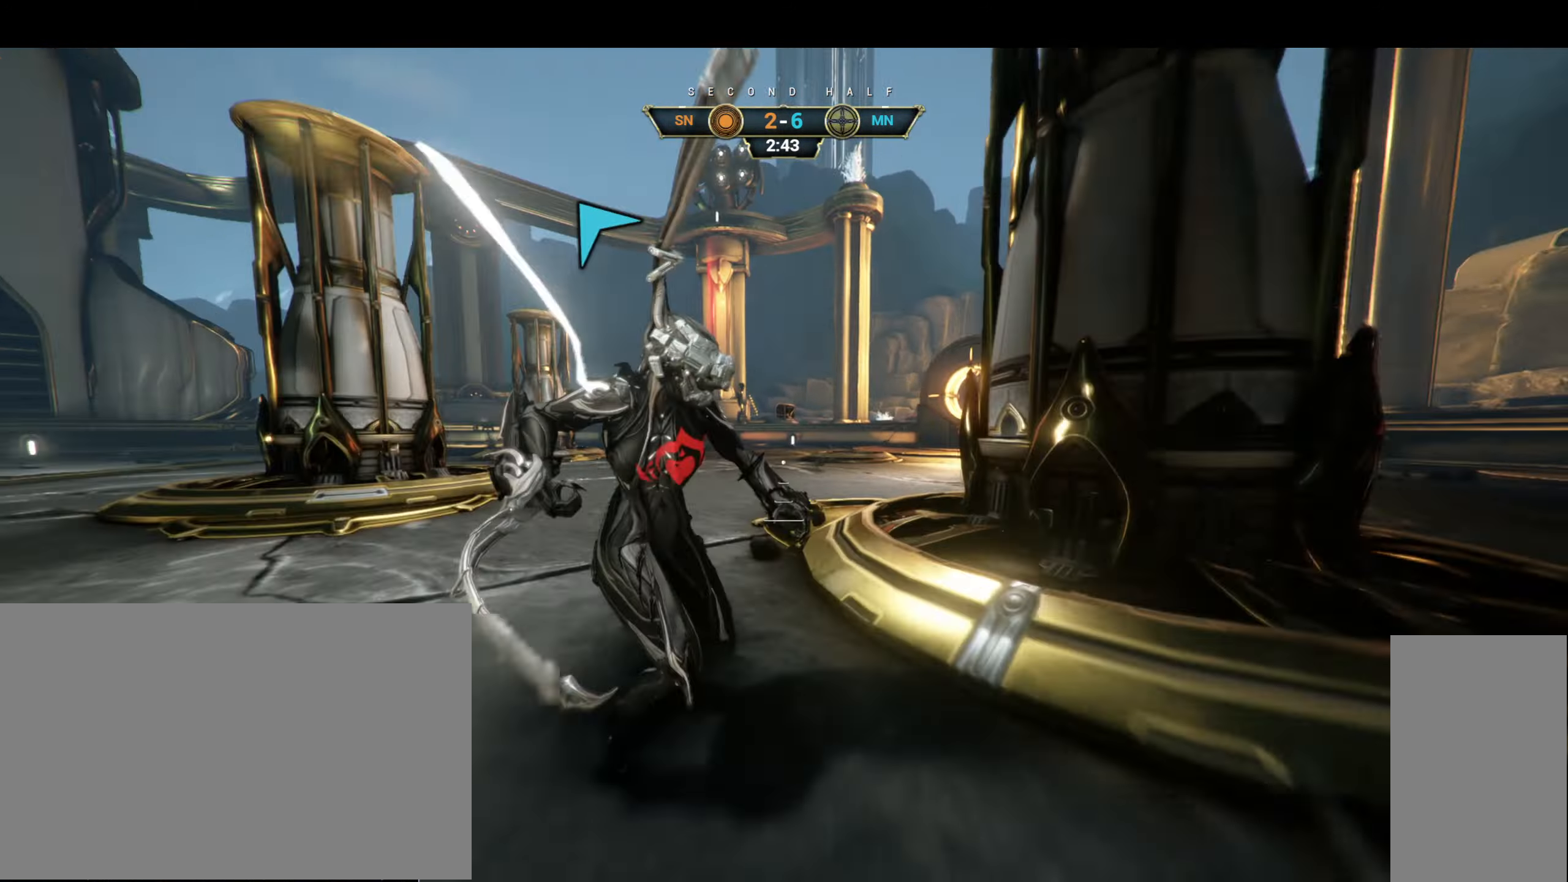
{"keys": ["a", "s"], "mouse": ["right"], "events": [[34, "ctrl", "up"], [34, "space", "up"], [100, "a", "down"], [134, "w", "up"], [150, "mouse_right", "down"], [217, "d", "down"], [234, "s", "down"], [250, "a", "up"], [450, "d", "up"], [467, "a", "down"]]}
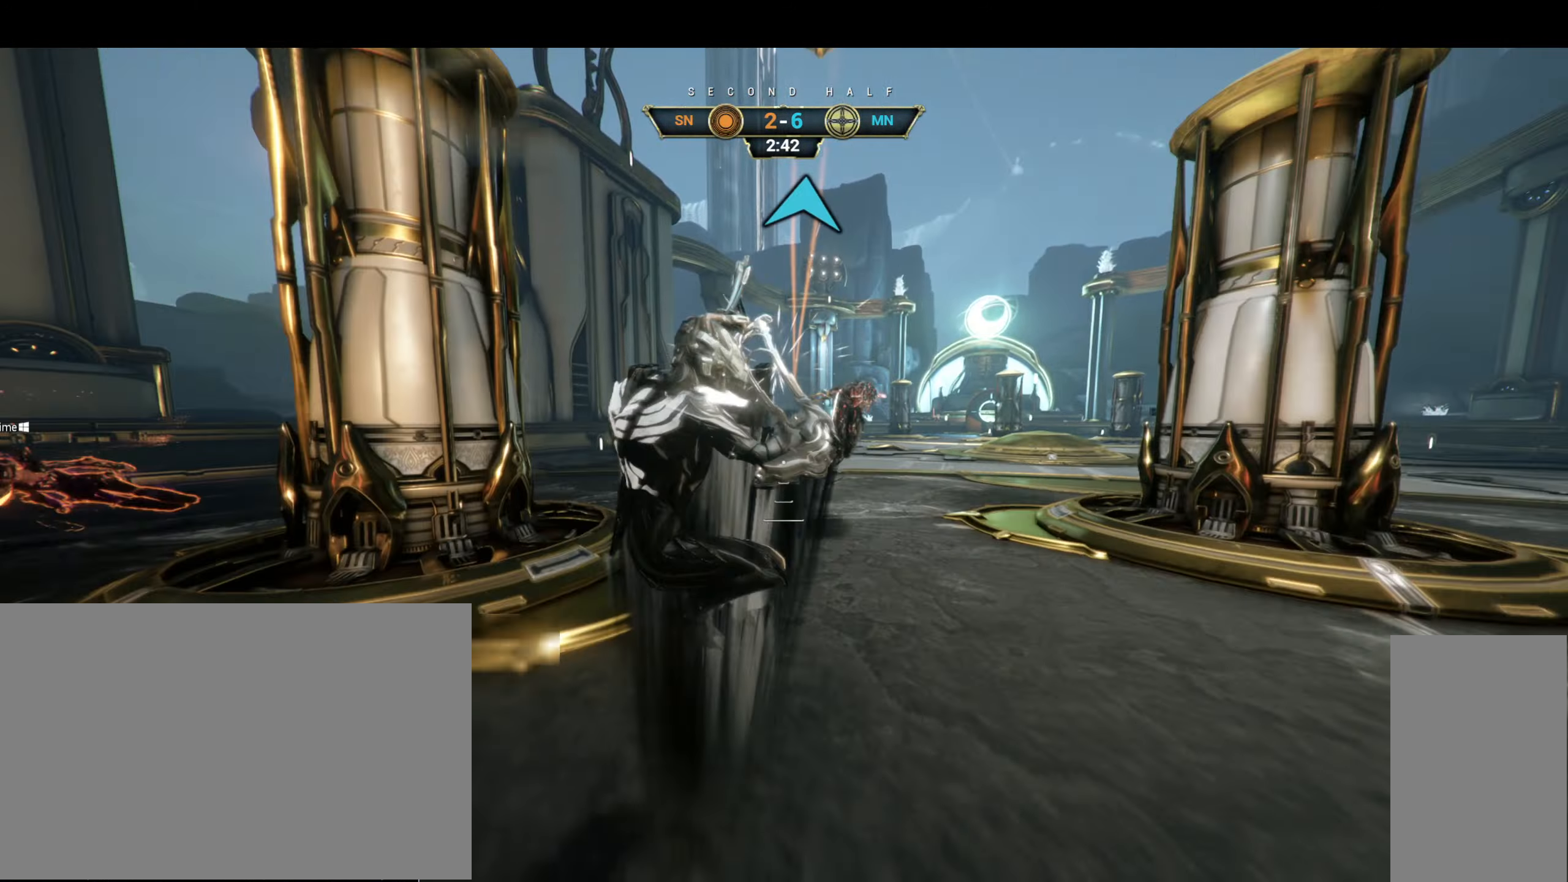
{"keys": ["e", "w"], "mouse": [], "events": [[67, "a", "up"], [100, "mouse_right", "up"], [184, "a", "down"], [250, "s", "up"], [267, "ctrl", "down"], [334, "w", "down"], [367, "a", "up"], [367, "space", "down"], [417, "ctrl", "up"], [450, "space", "up"], [500, "e", "down"]]}
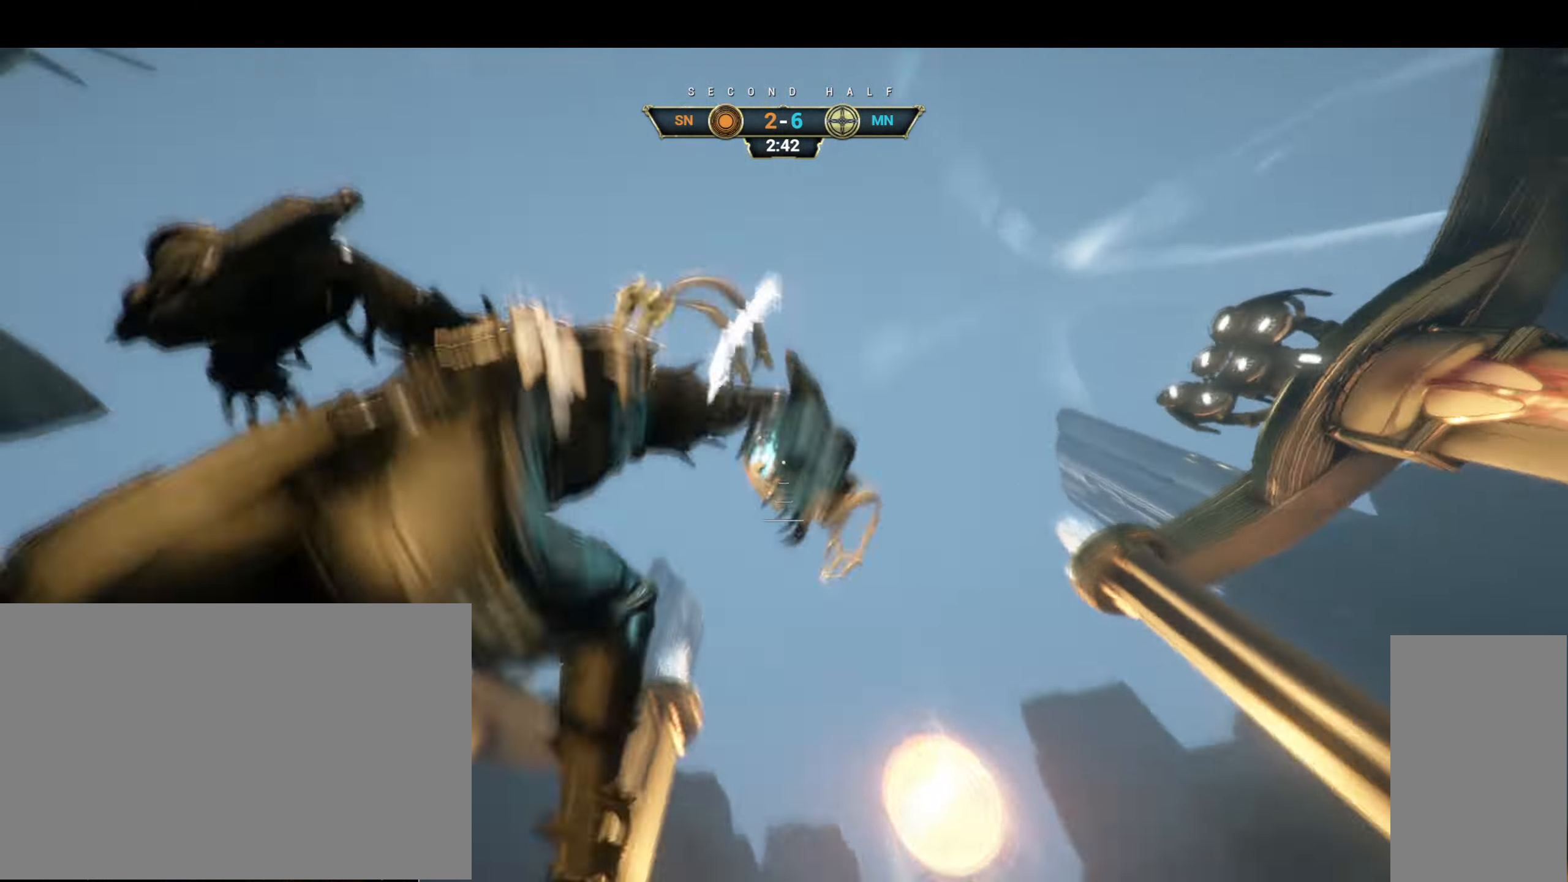
{"keys": ["w"], "mouse": [], "events": [[84, "e", "up"]]}
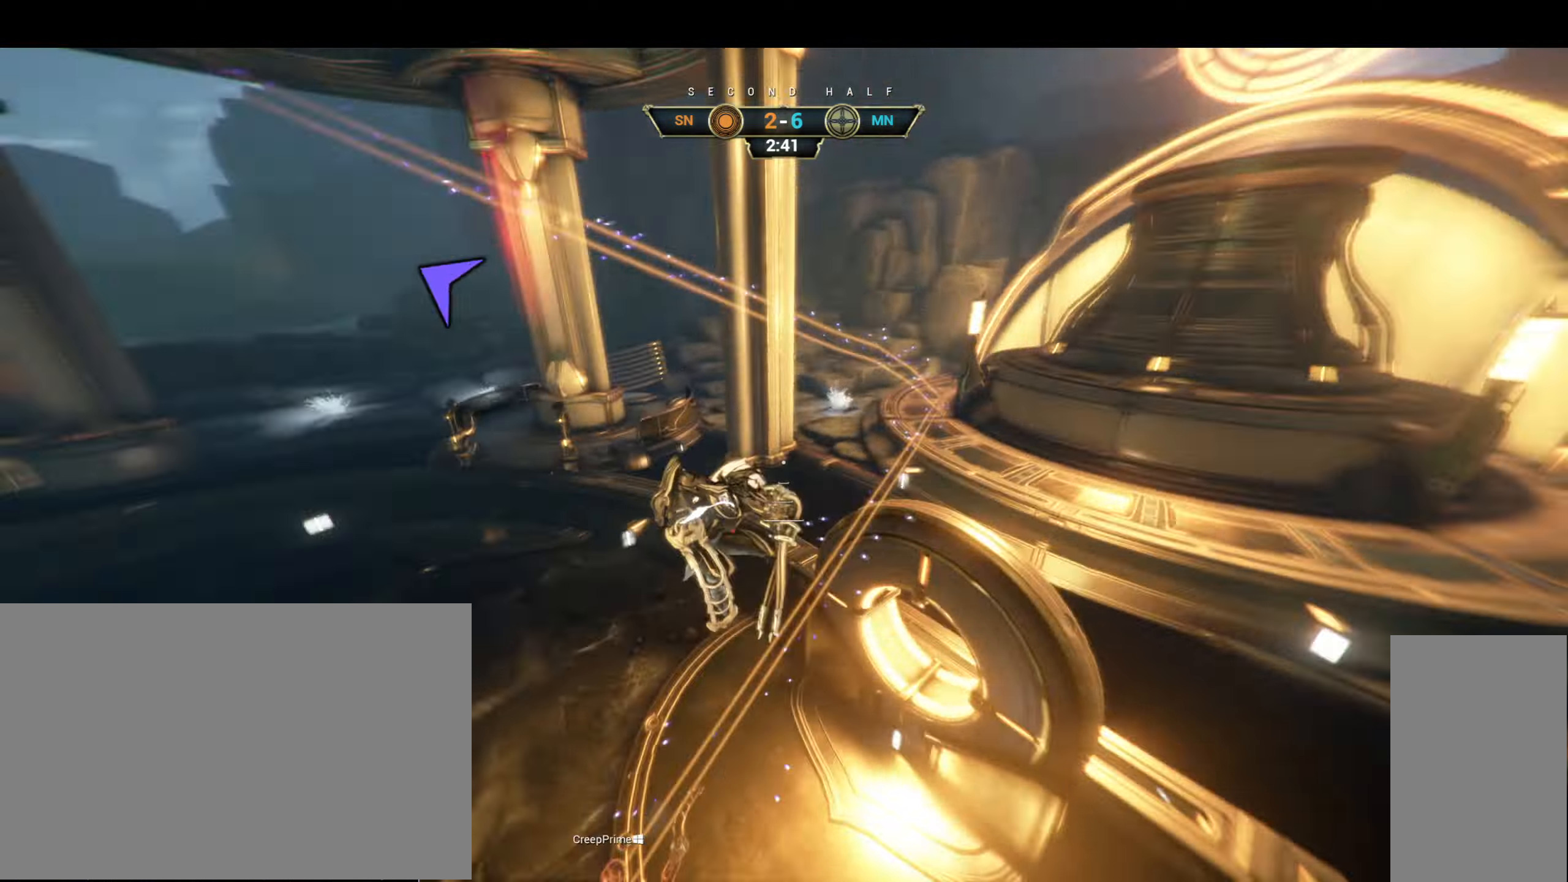
{"keys": ["w"], "mouse": [], "events": []}
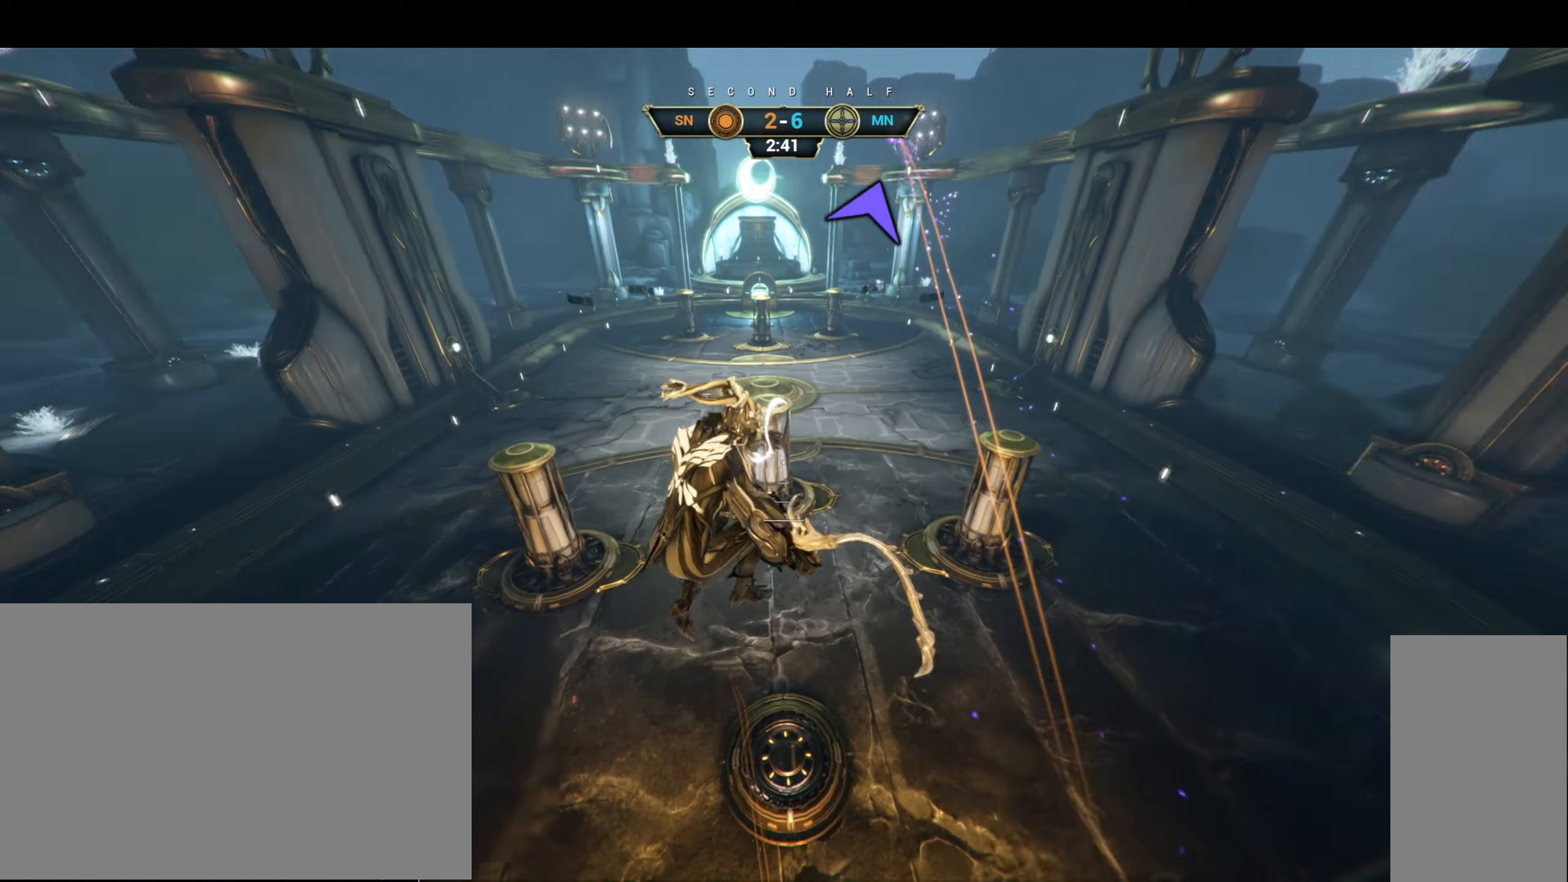
{"keys": ["w"], "mouse": [], "events": [[216, "d", "down"], [350, "d", "up"]]}
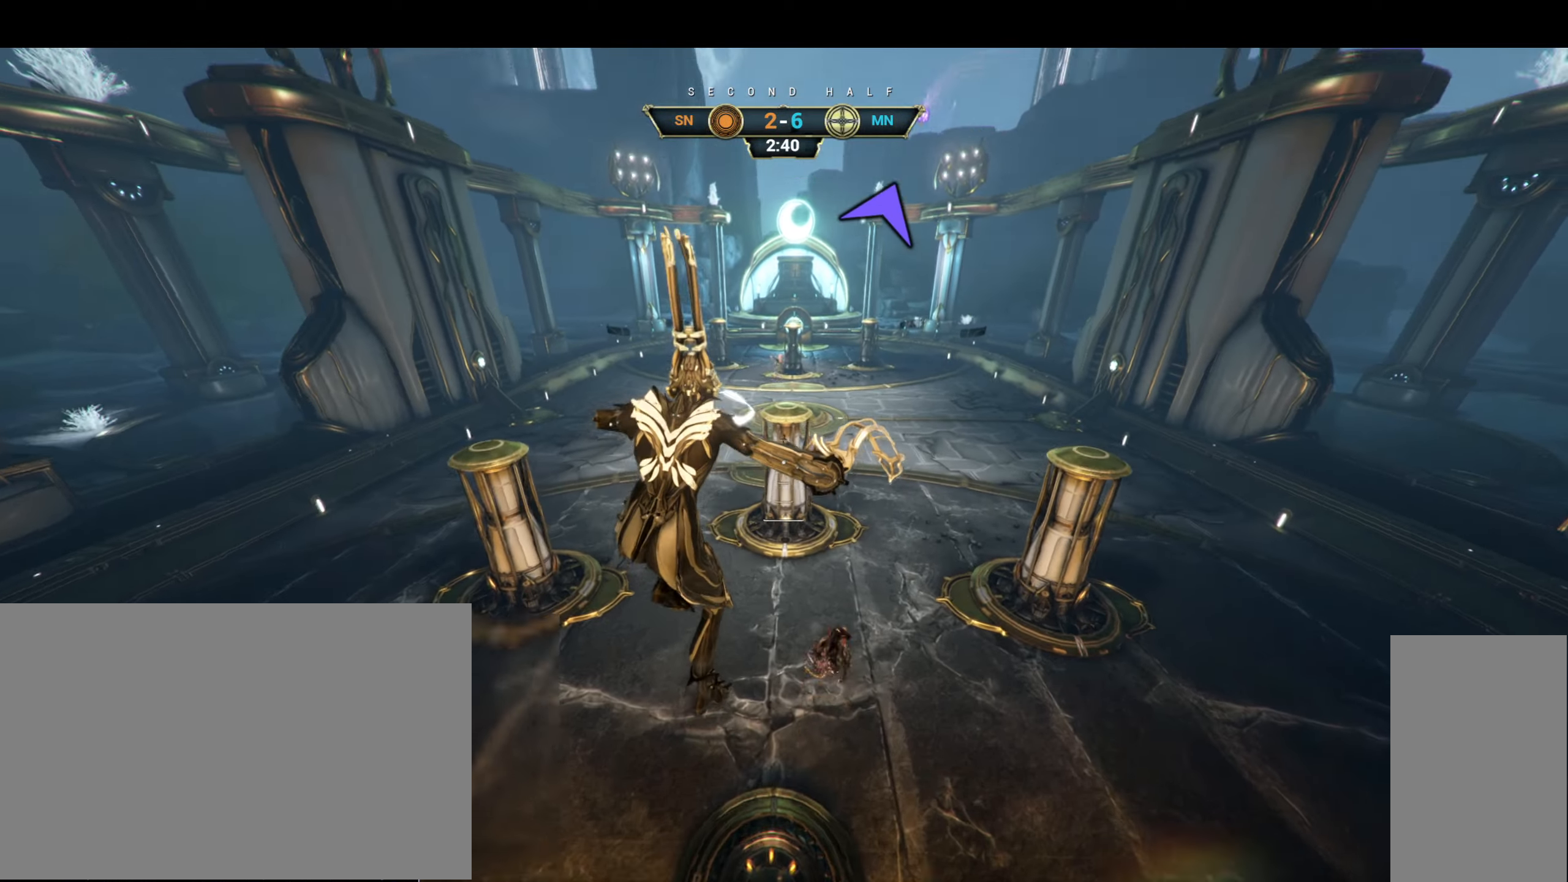
{"keys": ["a", "ctrl"], "mouse": [], "events": [[333, "a", "down"], [416, "ctrl", "down"], [483, "w", "up"]]}
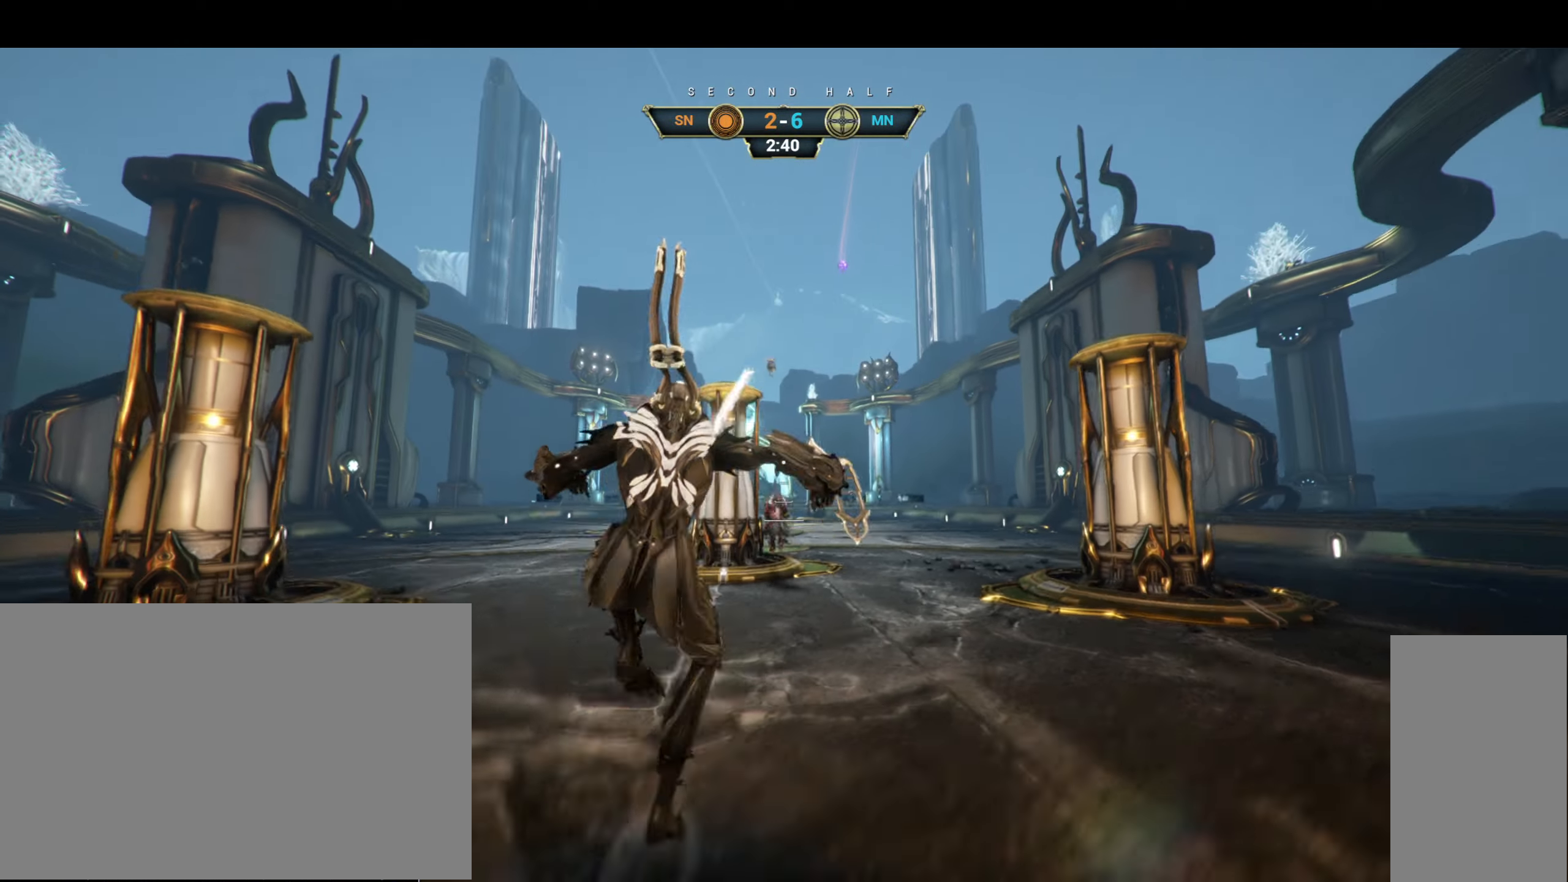
{"keys": ["d", "s"], "mouse": [], "events": [[83, "s", "down"], [116, "a", "up"], [116, "d", "down"], [133, "ctrl", "up"]]}
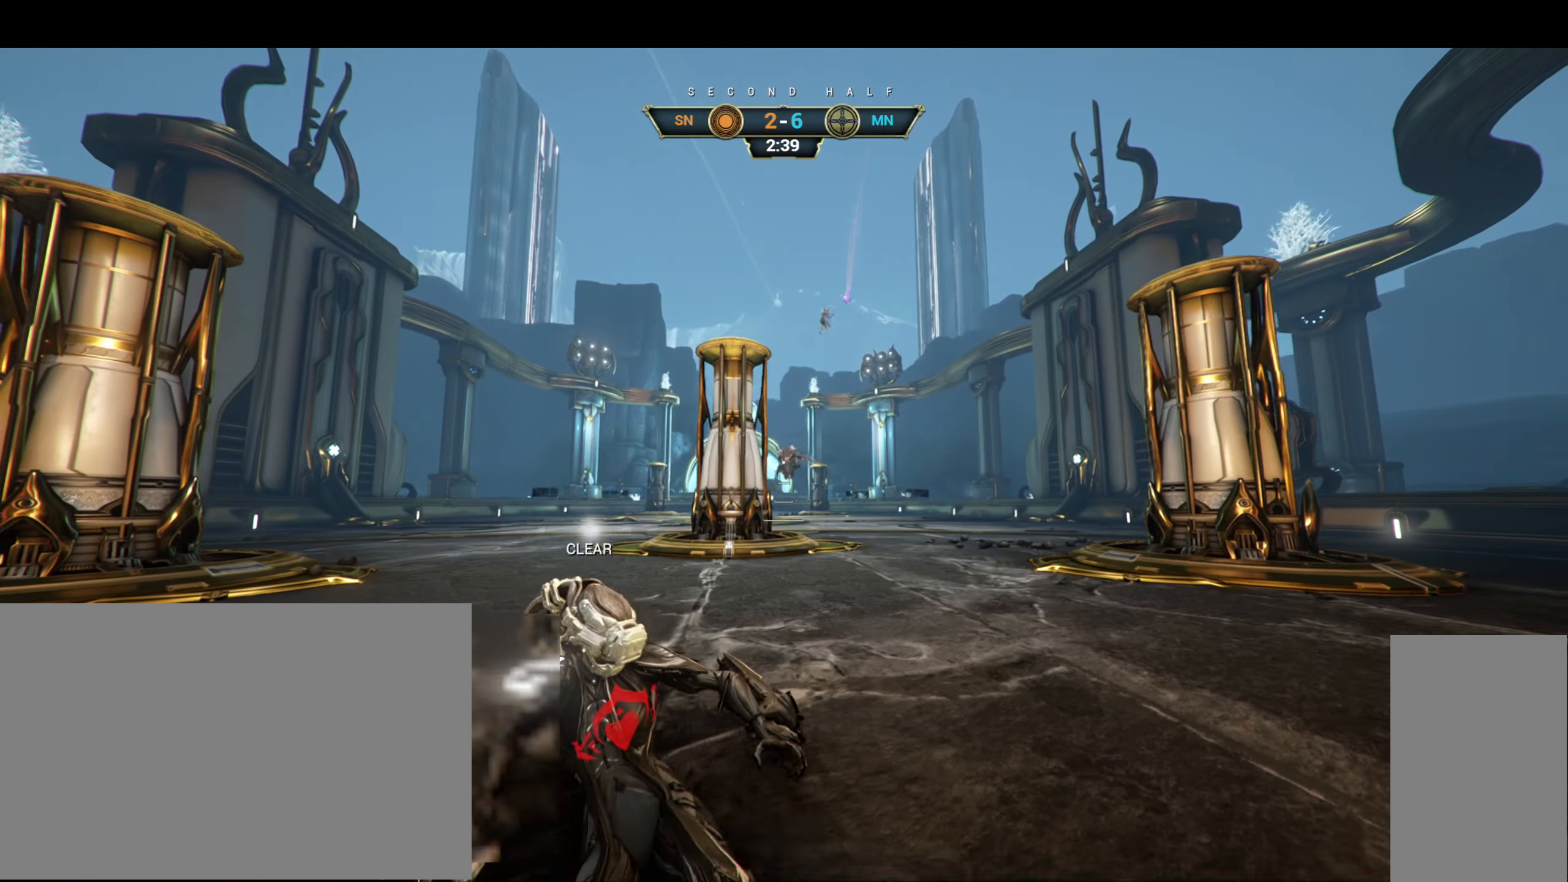
{"keys": [], "mouse": [], "events": [[16, "s", "up"], [133, "w", "down"], [366, "d", "up"], [433, "w", "up"]]}
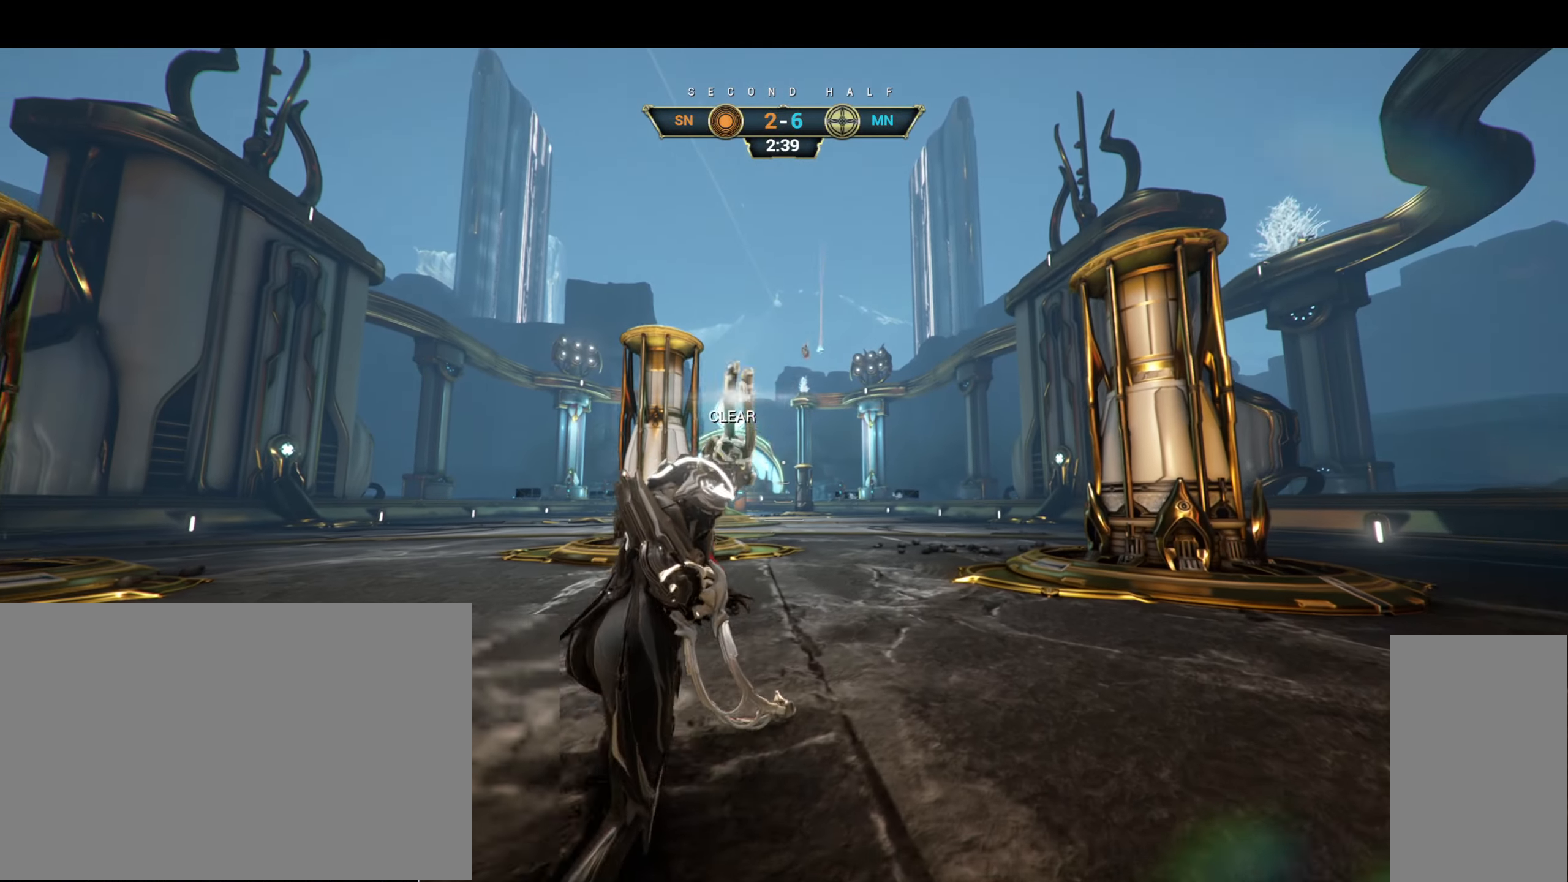
{"keys": ["w"], "mouse": ["right"], "events": [[116, "w", "down"], [266, "ctrl", "down"], [316, "space", "down"], [383, "space", "up"], [416, "ctrl", "up"], [450, "mouse_right", "down"]]}
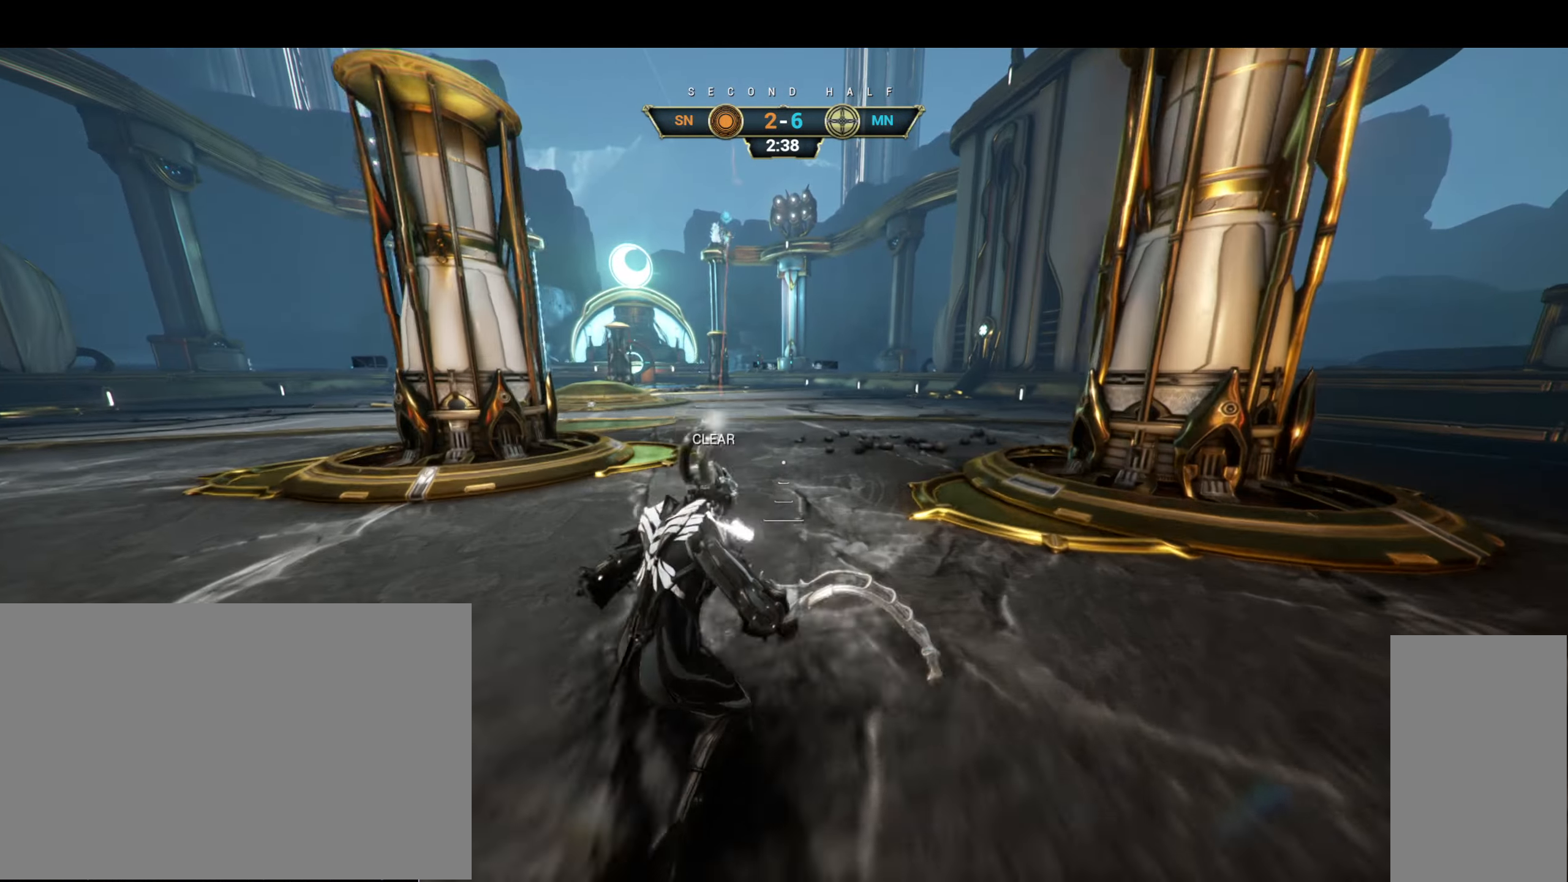
{"keys": ["w"], "mouse": [], "events": [[33, "mouse_right", "up"]]}
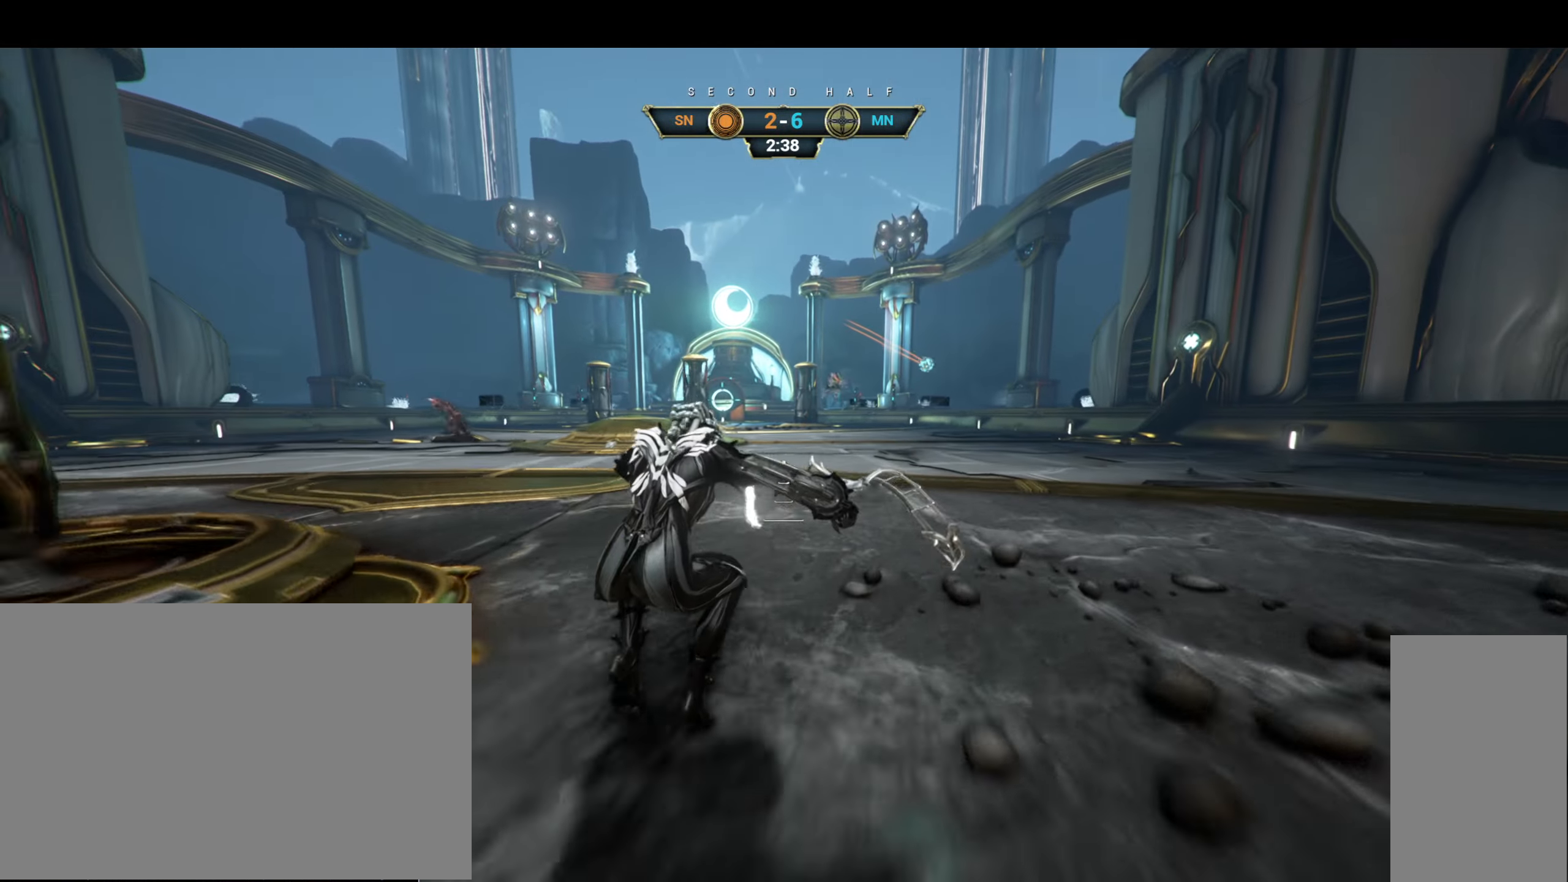
{"keys": ["d"], "mouse": [], "events": [[66, "d", "down"], [466, "w", "up"]]}
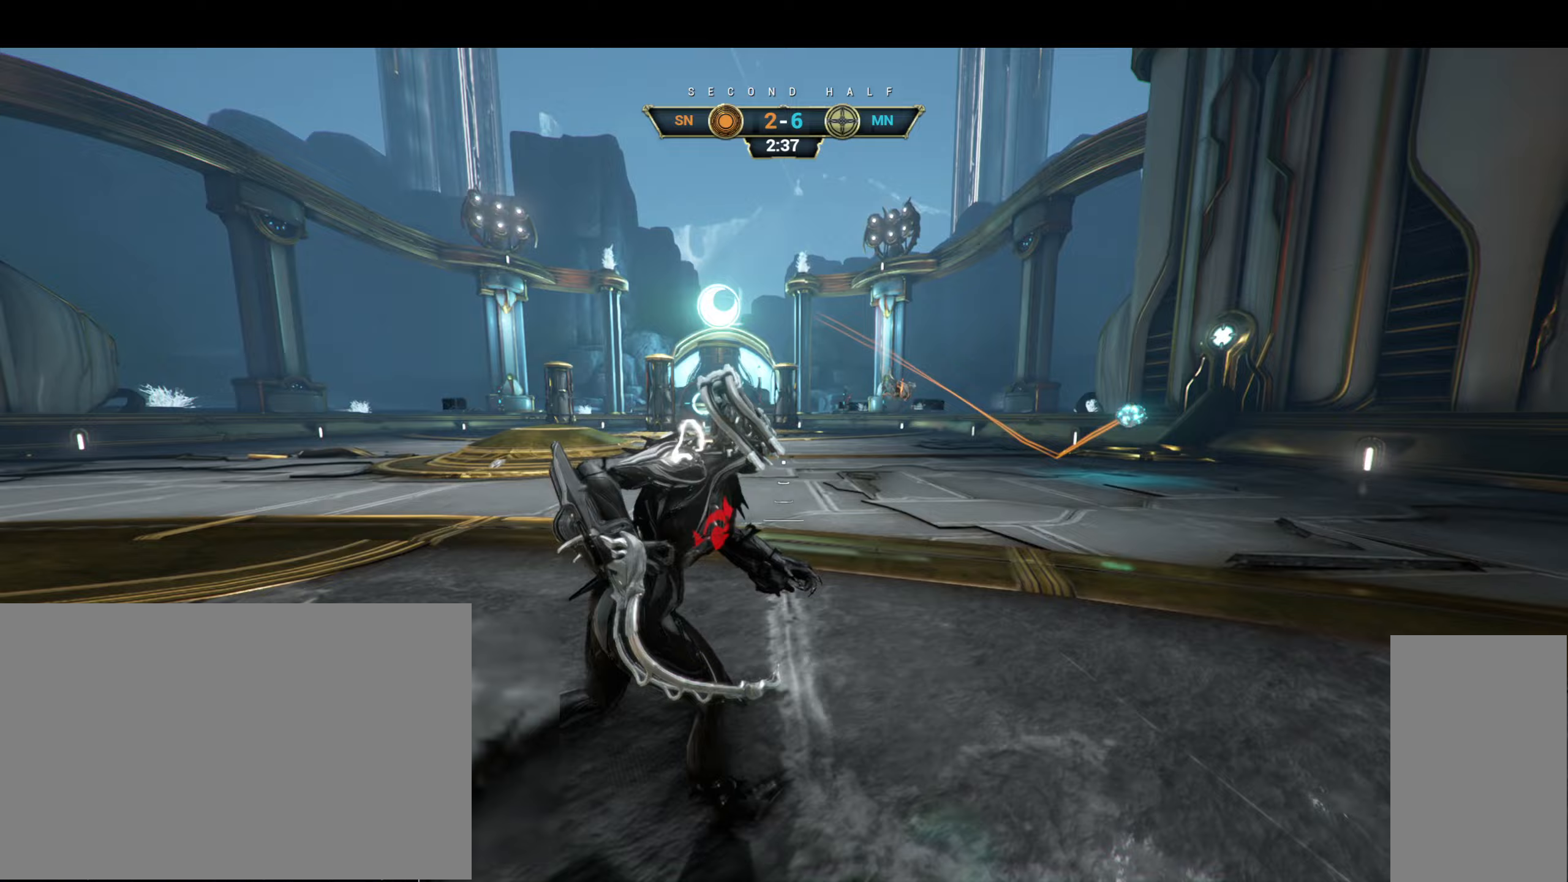
{"keys": ["d", "s"], "mouse": [], "events": [[150, "s", "down"]]}
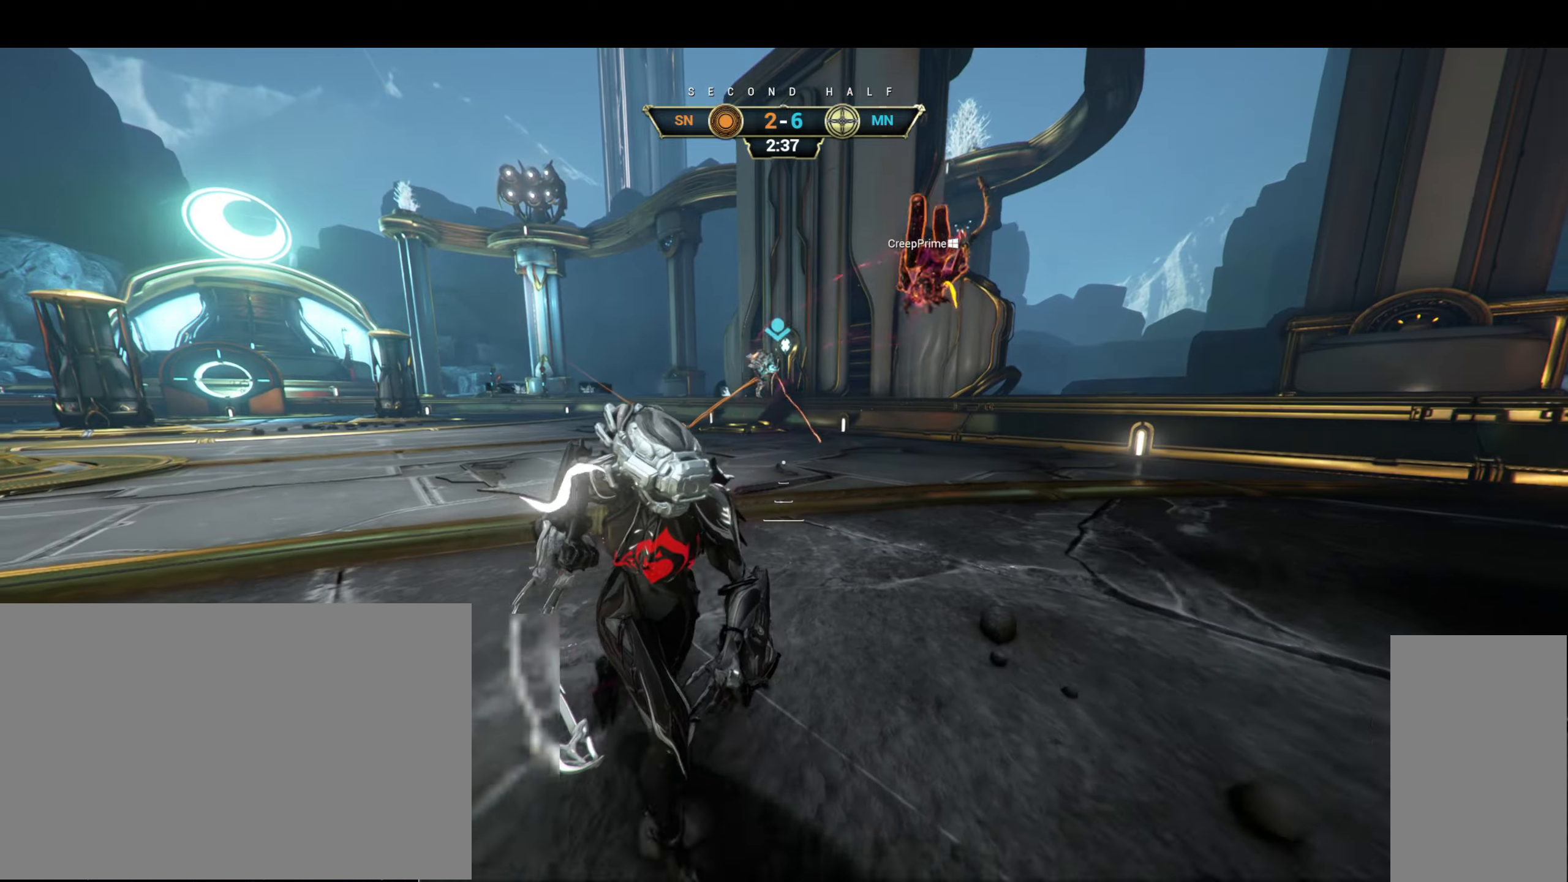
{"keys": ["d", "s"], "mouse": [], "events": [[233, "a", "down"], [233, "d", "up"], [300, "s", "up"], [383, "a", "up"], [383, "s", "down"], [400, "d", "down"]]}
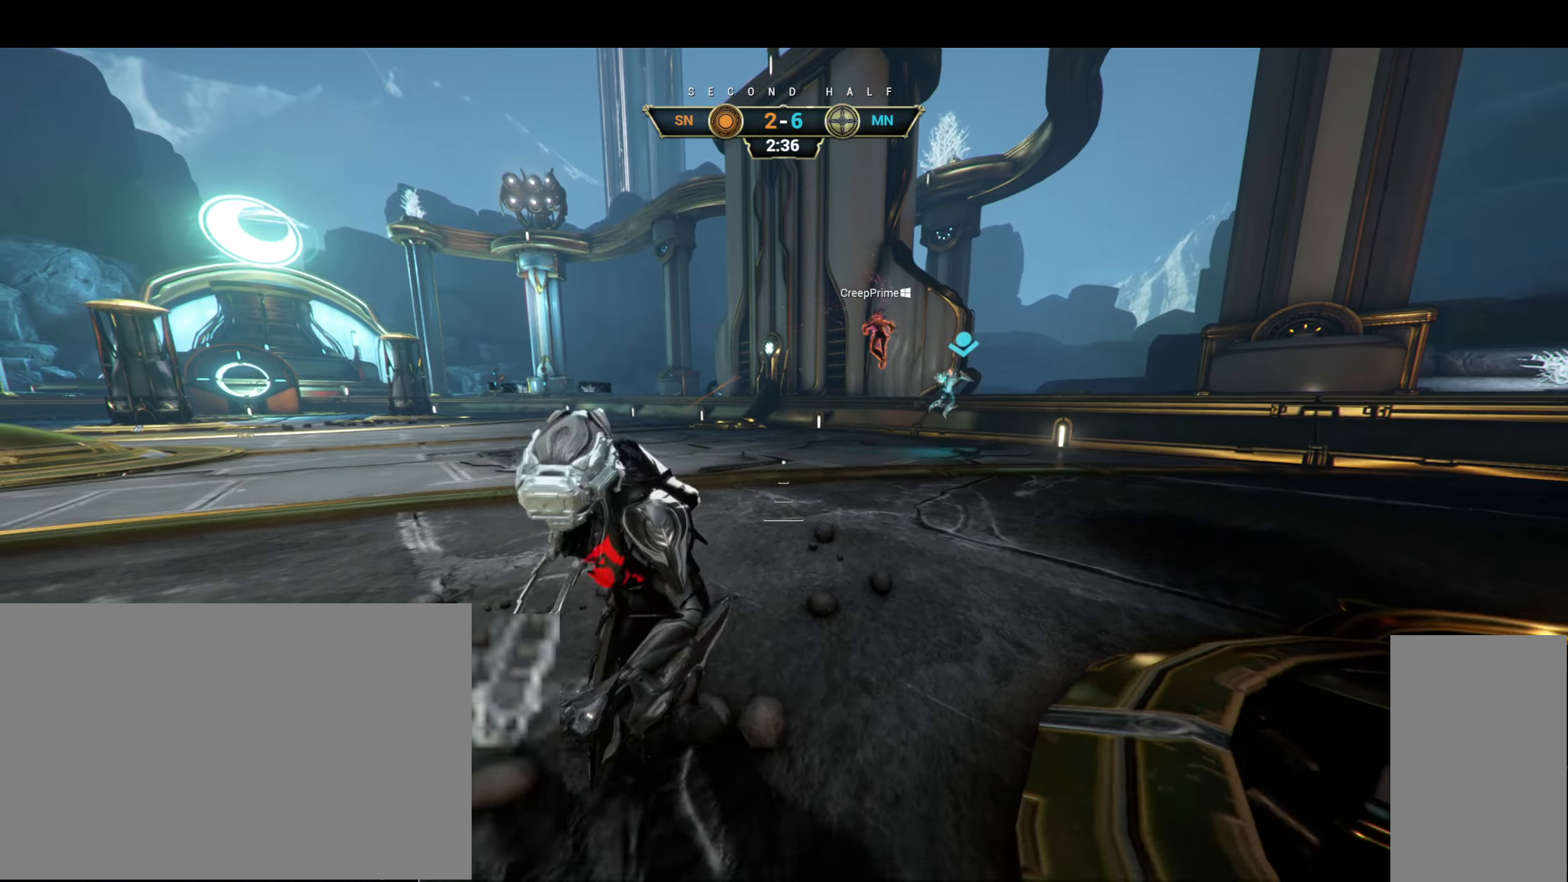
{"keys": ["d", "s"], "mouse": [], "events": [[50, "s", "up"], [67, "ctrl", "down"], [133, "space", "down"], [200, "space", "up"], [217, "ctrl", "up"], [333, "s", "down"], [417, "mouse_right", "down"], [500, "mouse_right", "up"]]}
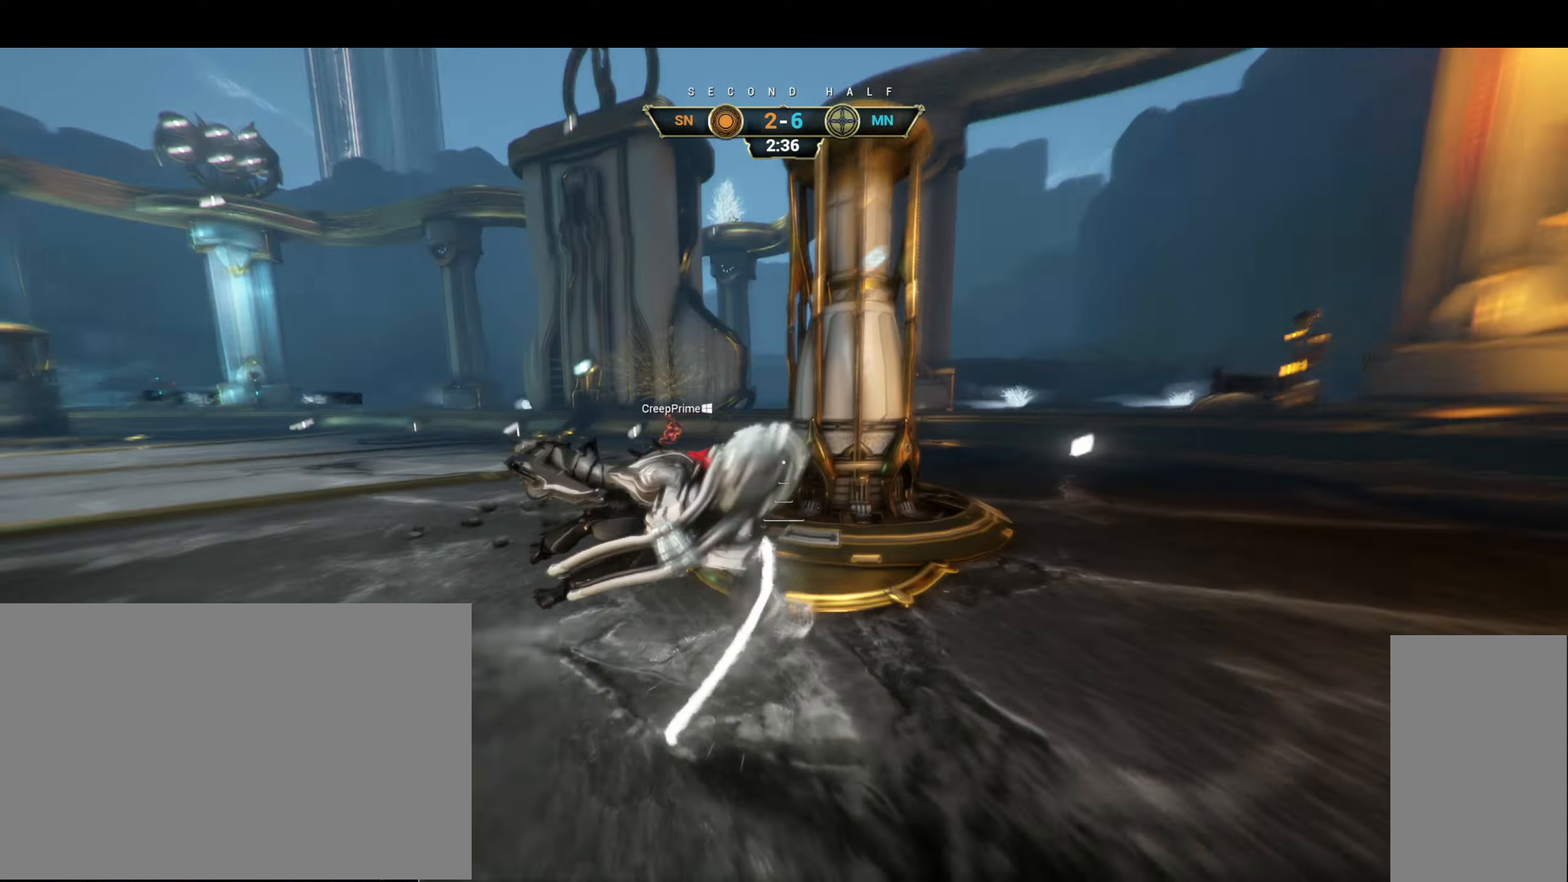
{"keys": ["ctrl", "w"], "mouse": [], "events": [[17, "s", "up"], [133, "w", "down"], [283, "d", "up"], [433, "ctrl", "down"]]}